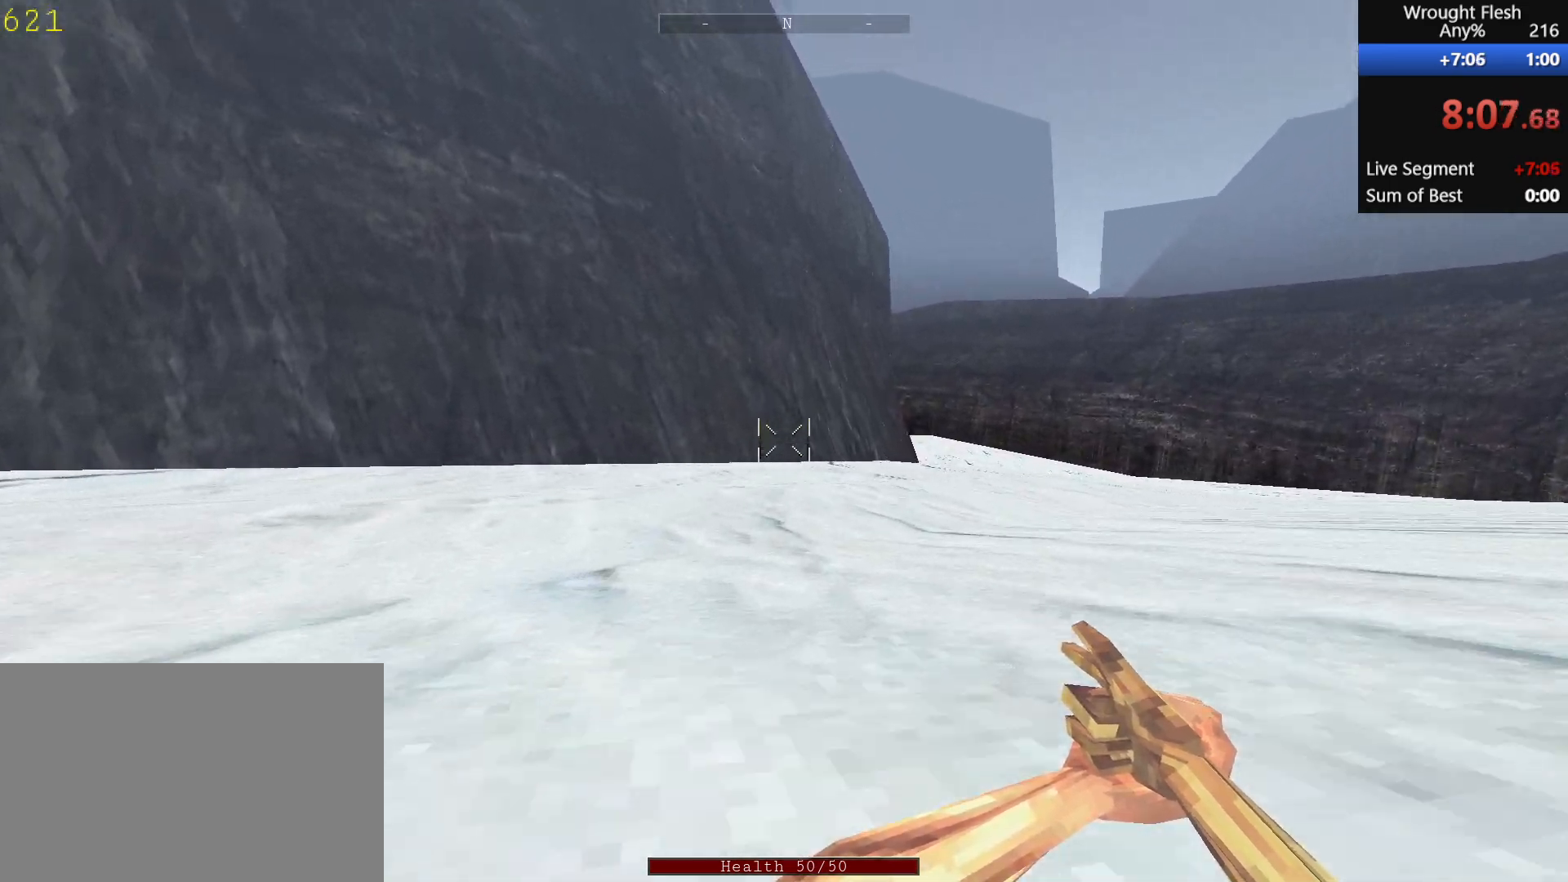
Gameplay with keyboard and mouse; each line is a JSON object with the keys and mouse buttons held at the frame after it. "events" lists presses ("down") and releases ("up") of "1", "2", "3", "4", "5", "a", "alt", "c", "ctrl", "d", "e", "f", "q", "r", "s", "shift", "space", "tab", "v", "w", "x", "z", "mouse_left", "mouse_middle", "mouse_right", "mouse_wheel_up" and "mouse_wheel_down" between this image and that frame as [ms after this image, input, new state], when the widget could be followed in between. "mouse_left", "mouse_middle", "mouse_right", "mouse_wheel_up", "mouse_wheel_down" = the "left", "middle", "right", "wheel_up", "wheel_down" buttons of the "mouse" list. No other keys are recorded. Mouse movement is not recorded.
{"keys": ["shift", "w"], "mouse": [], "events": []}
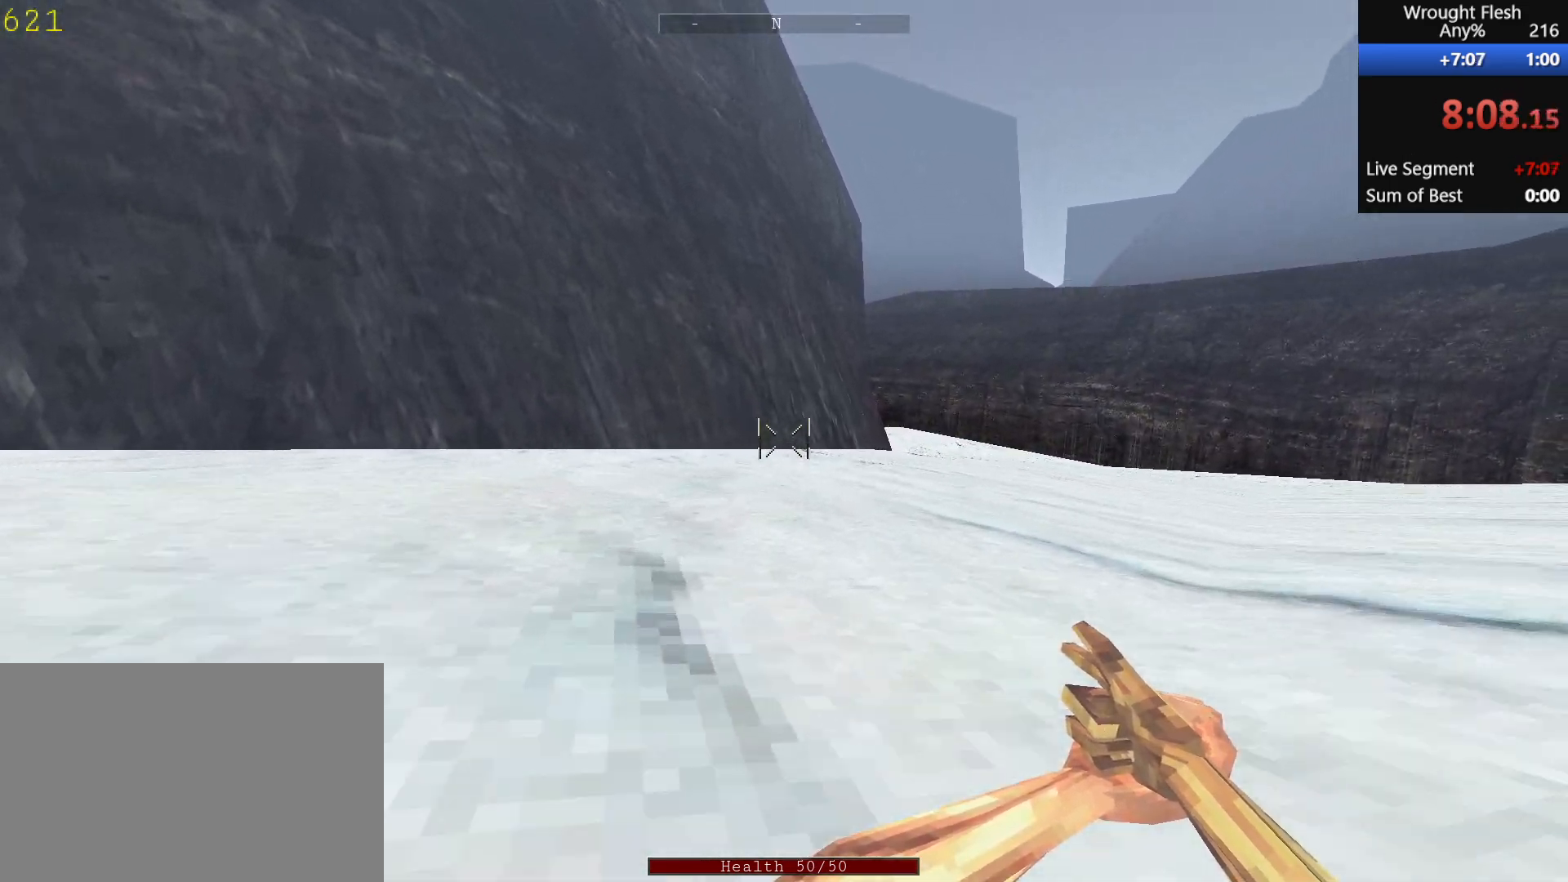
{"keys": ["shift", "w"], "mouse": [], "events": []}
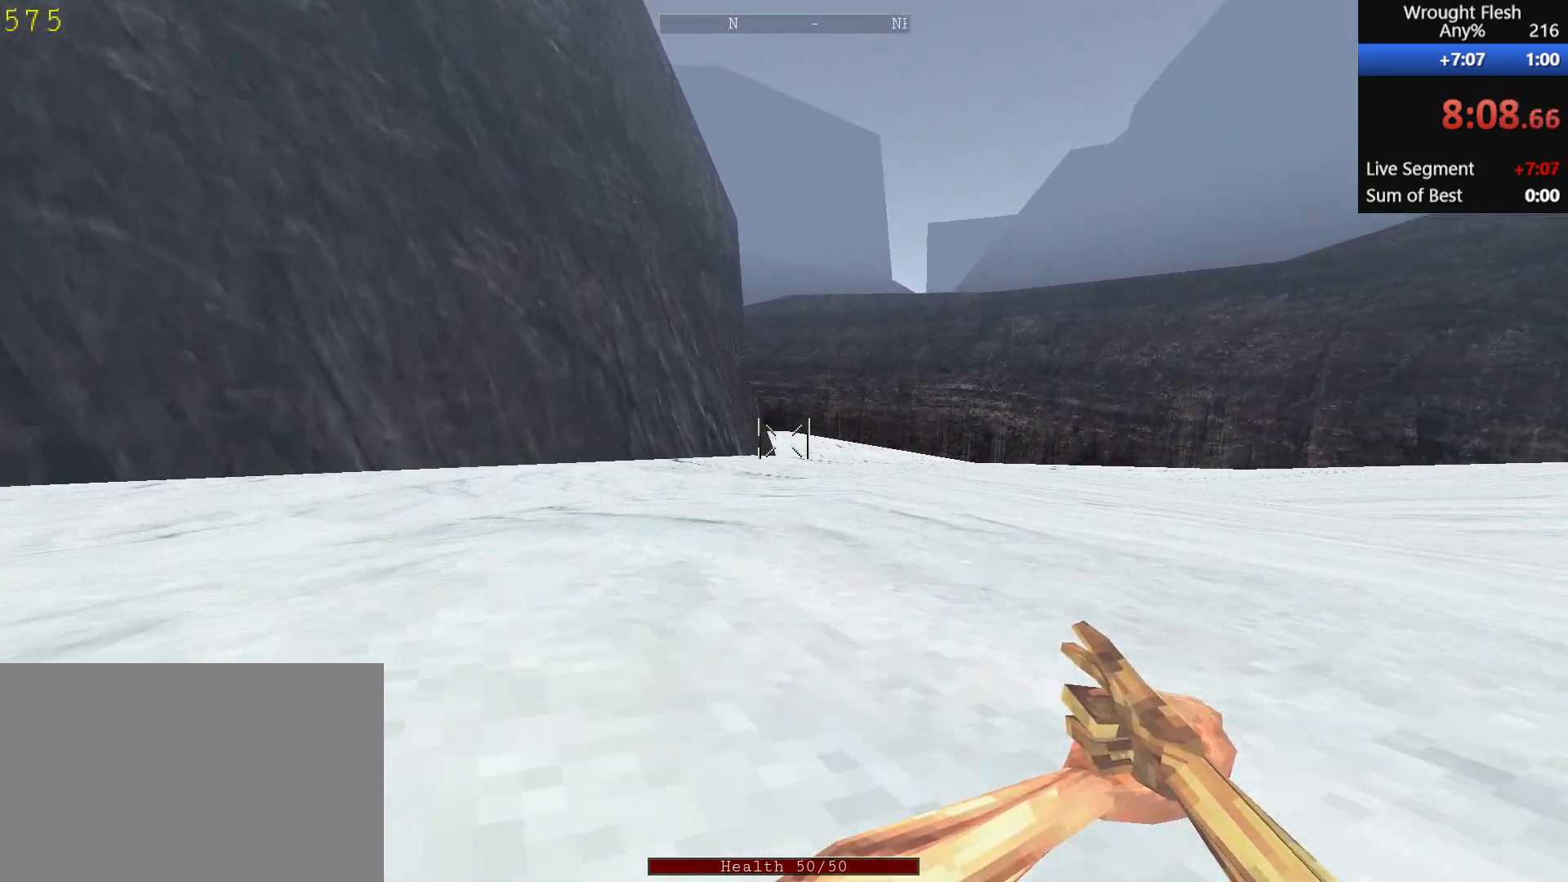
{"keys": ["shift", "w"], "mouse": [], "events": []}
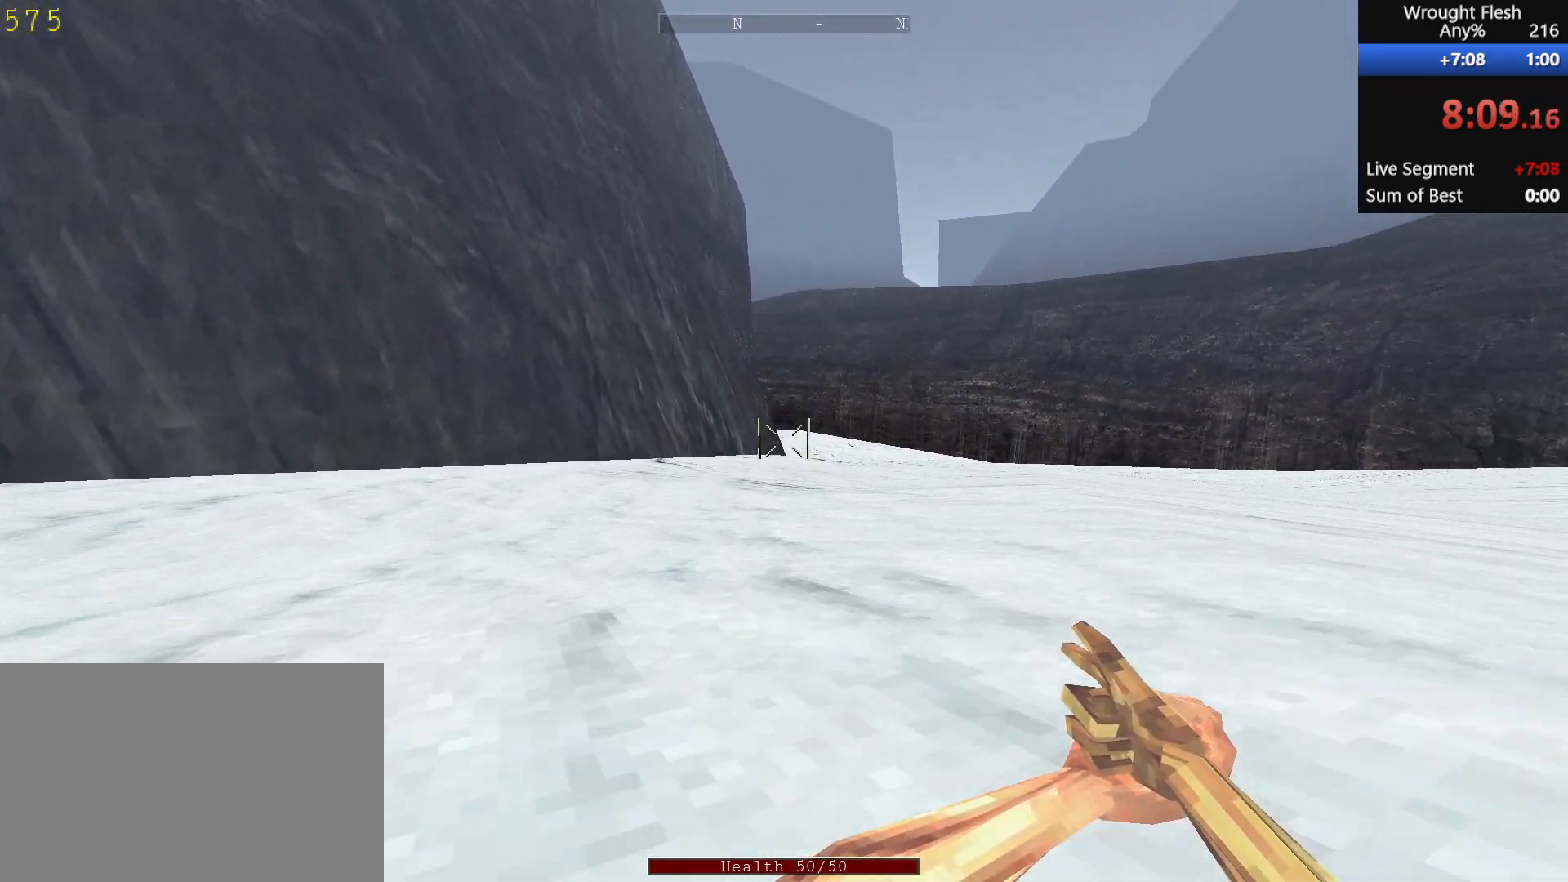
{"keys": ["shift", "w"], "mouse": [], "events": []}
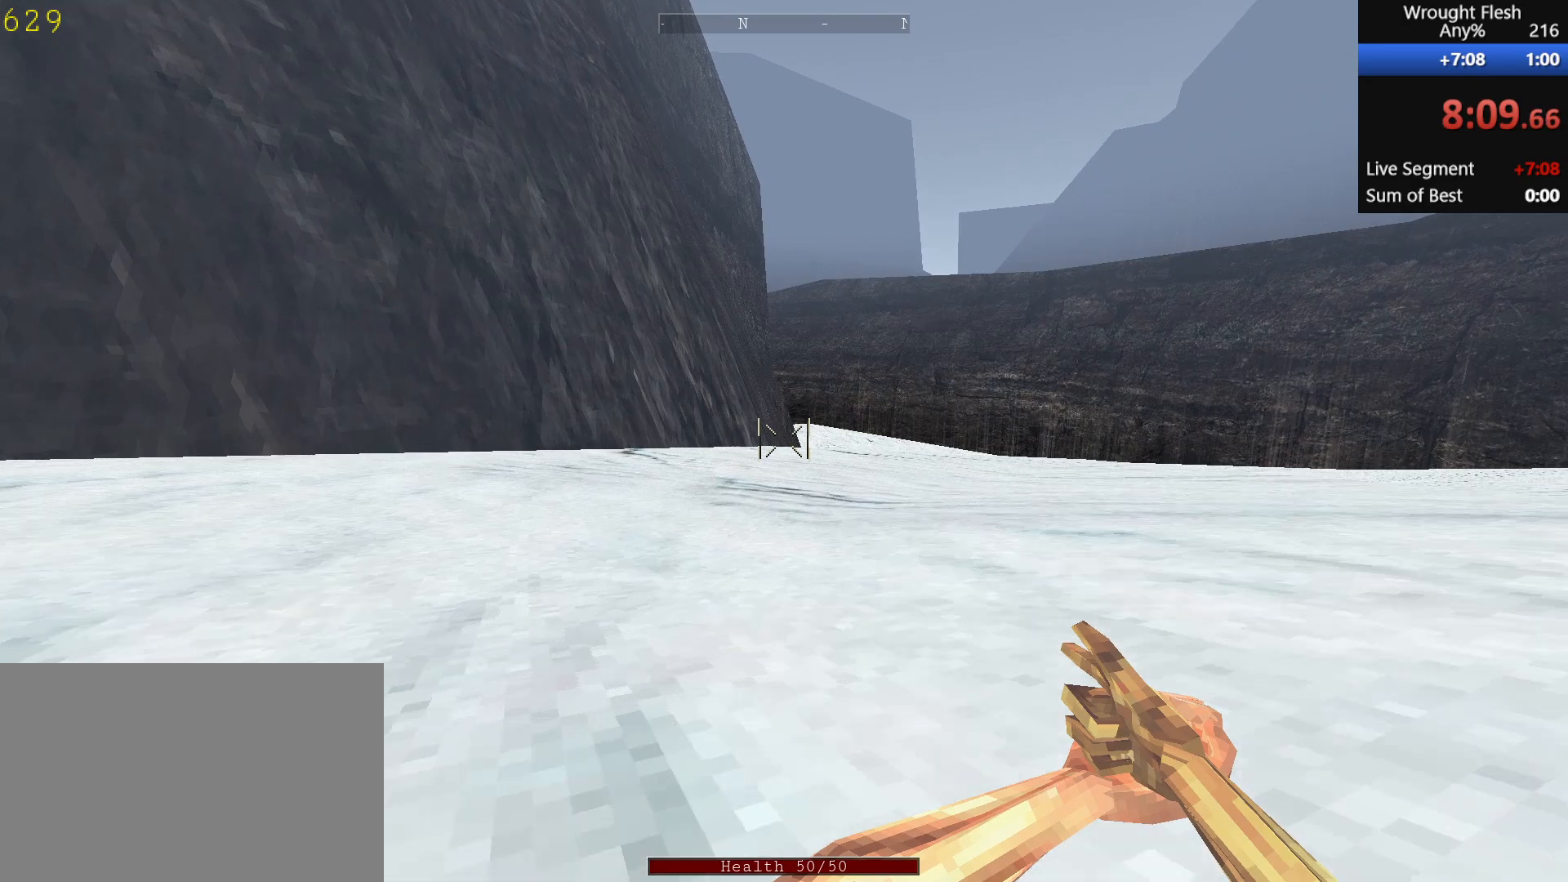
{"keys": ["shift", "w"], "mouse": [], "events": []}
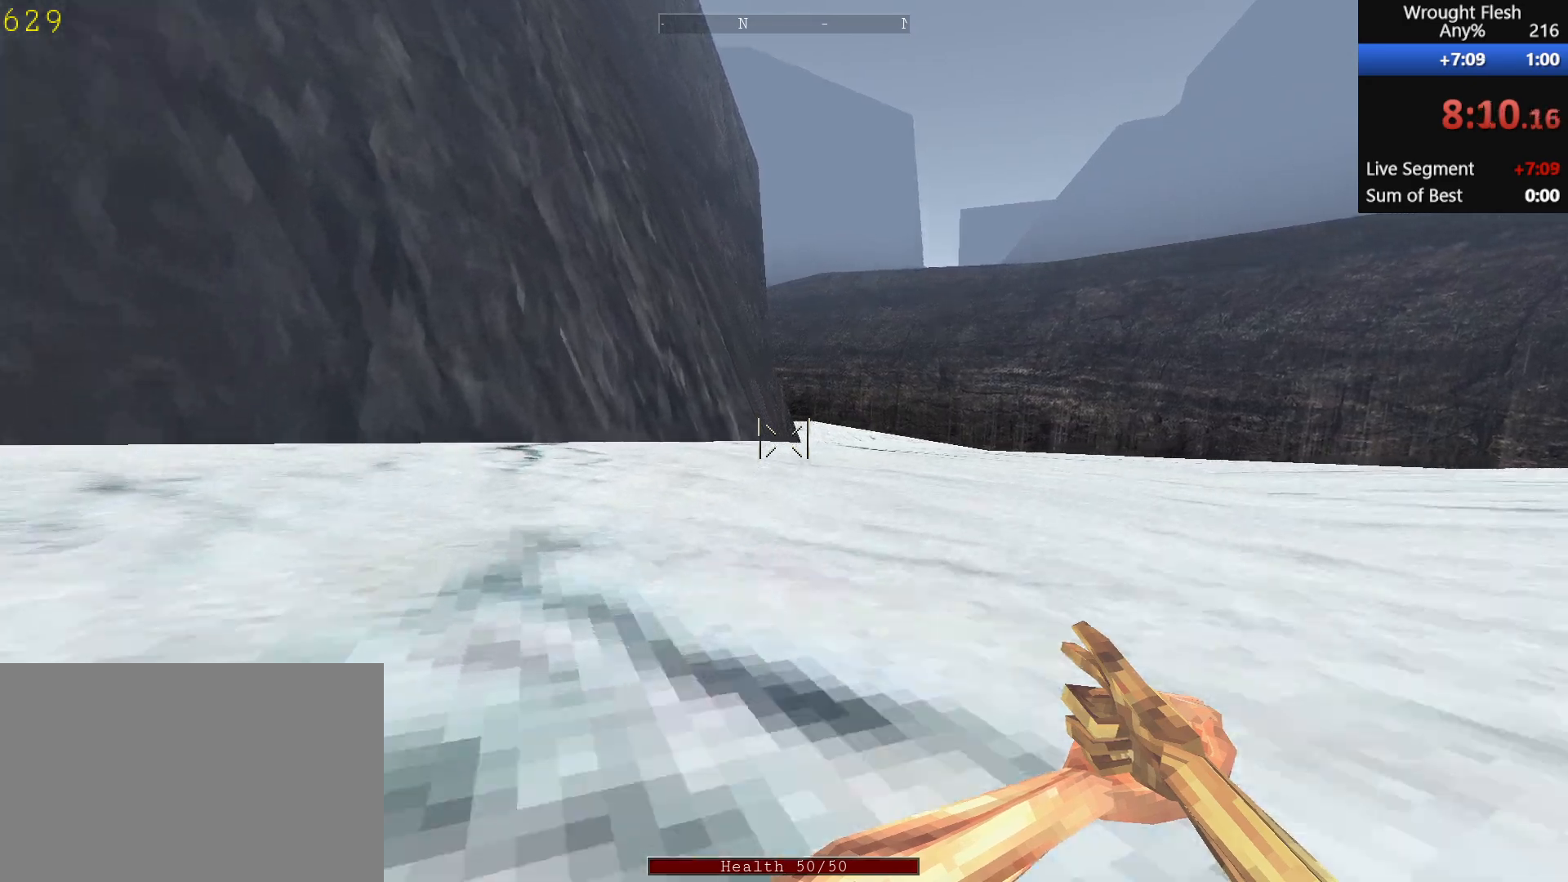
{"keys": ["shift", "w"], "mouse": [], "events": []}
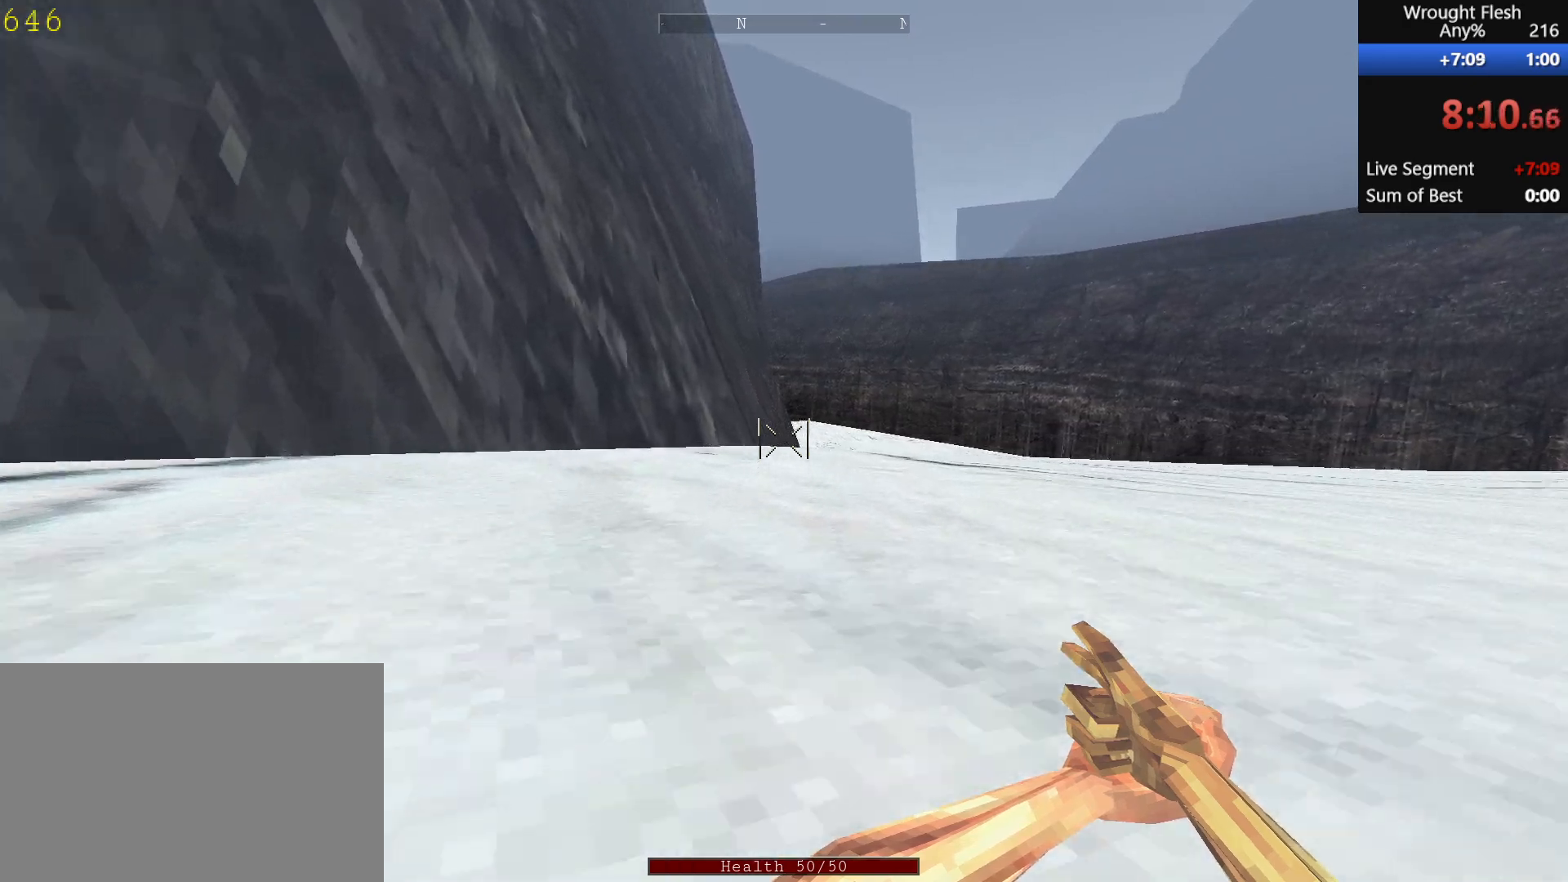
{"keys": ["shift", "w"], "mouse": [], "events": []}
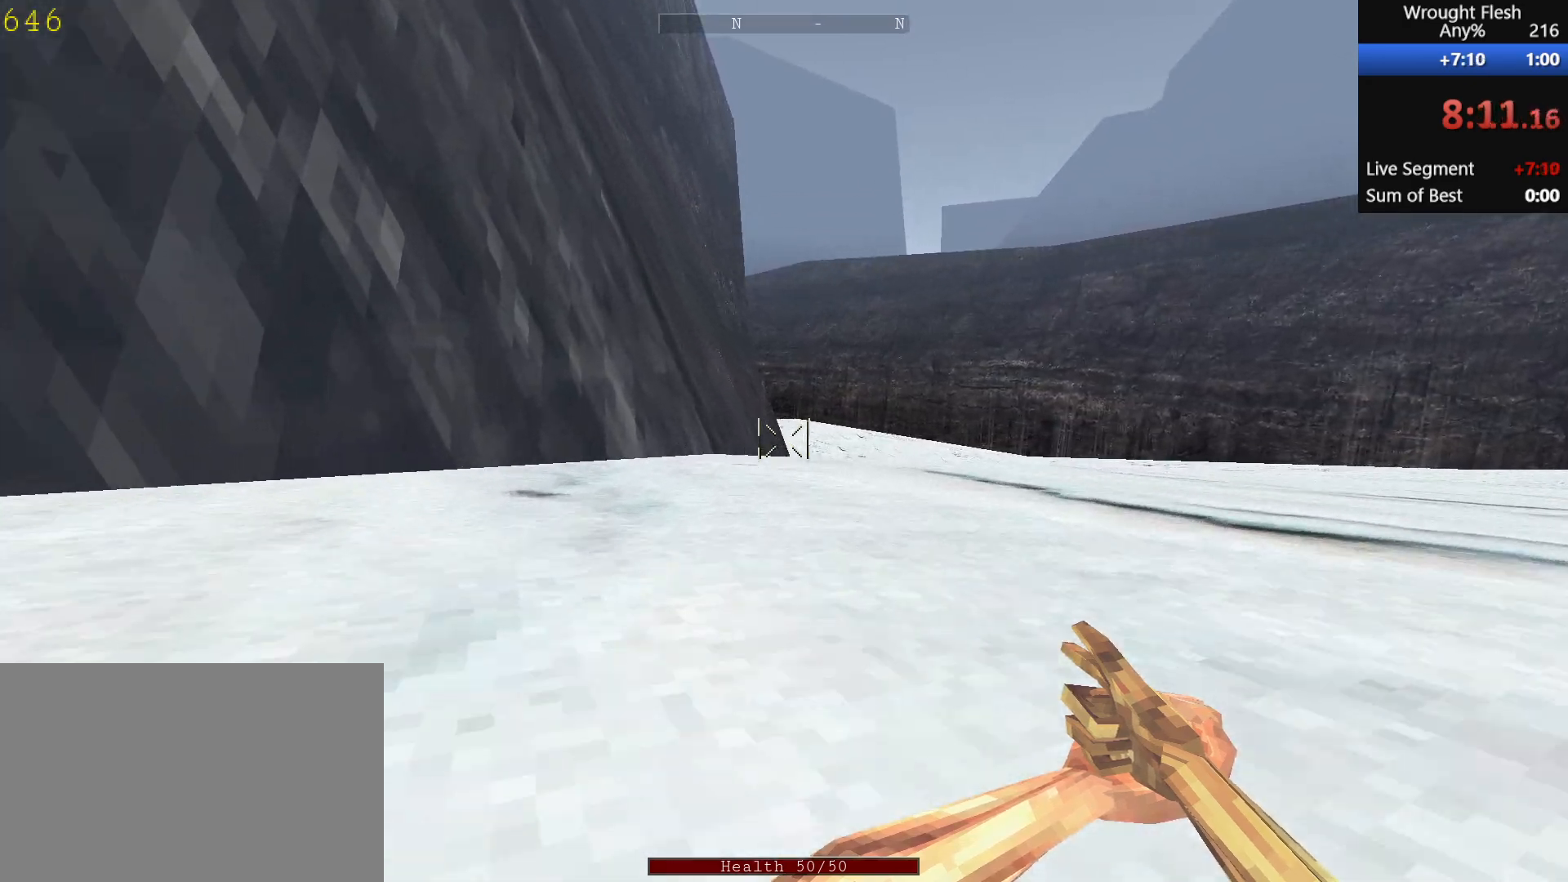
{"keys": ["shift", "w"], "mouse": [], "events": []}
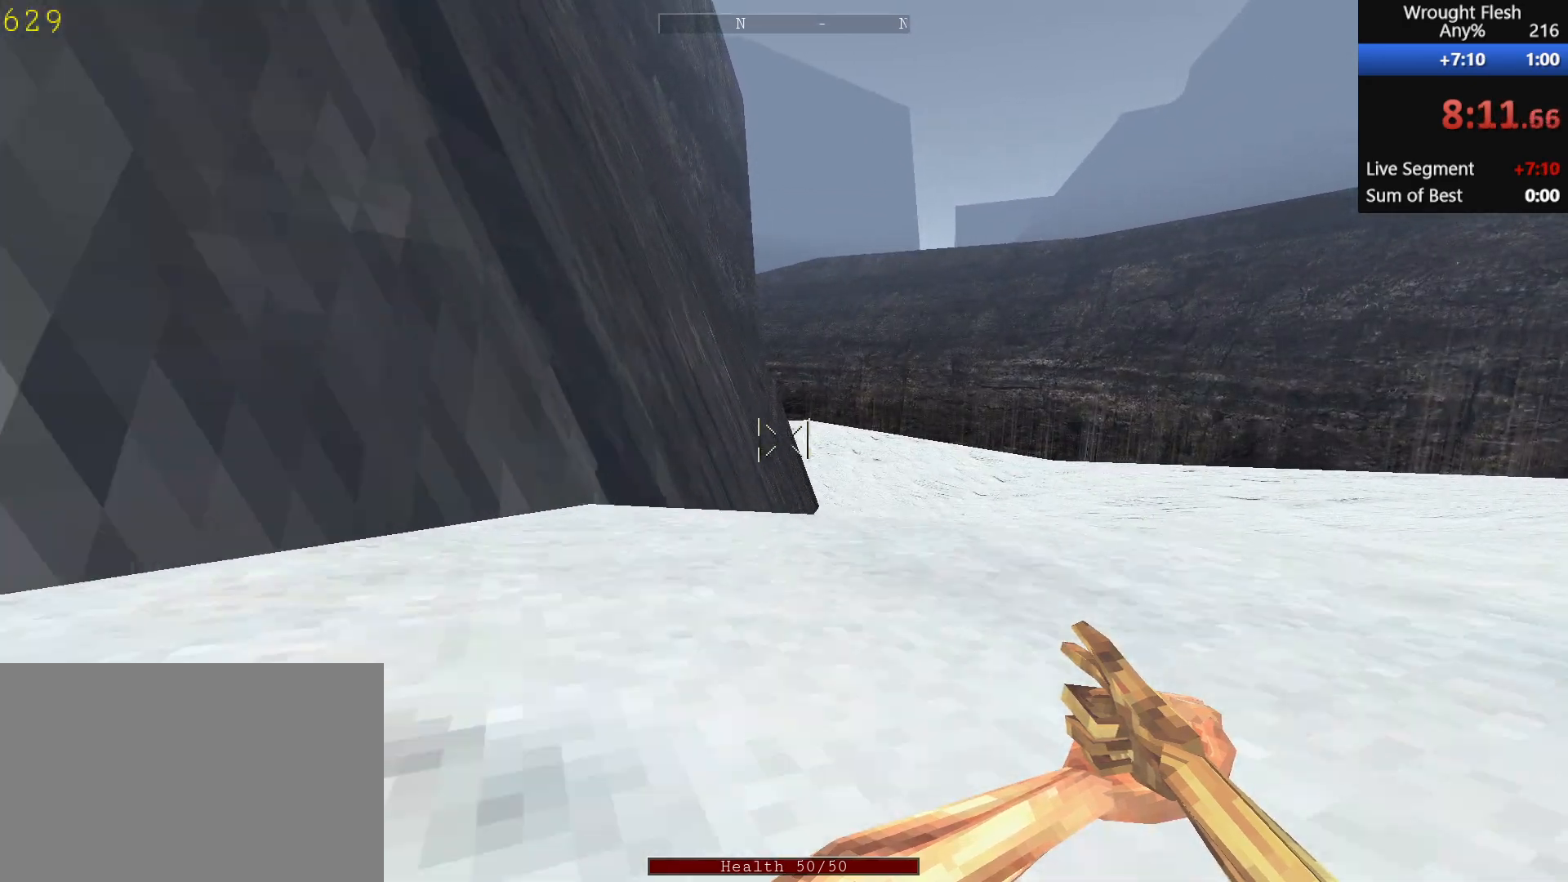
{"keys": ["shift", "w"], "mouse": [], "events": []}
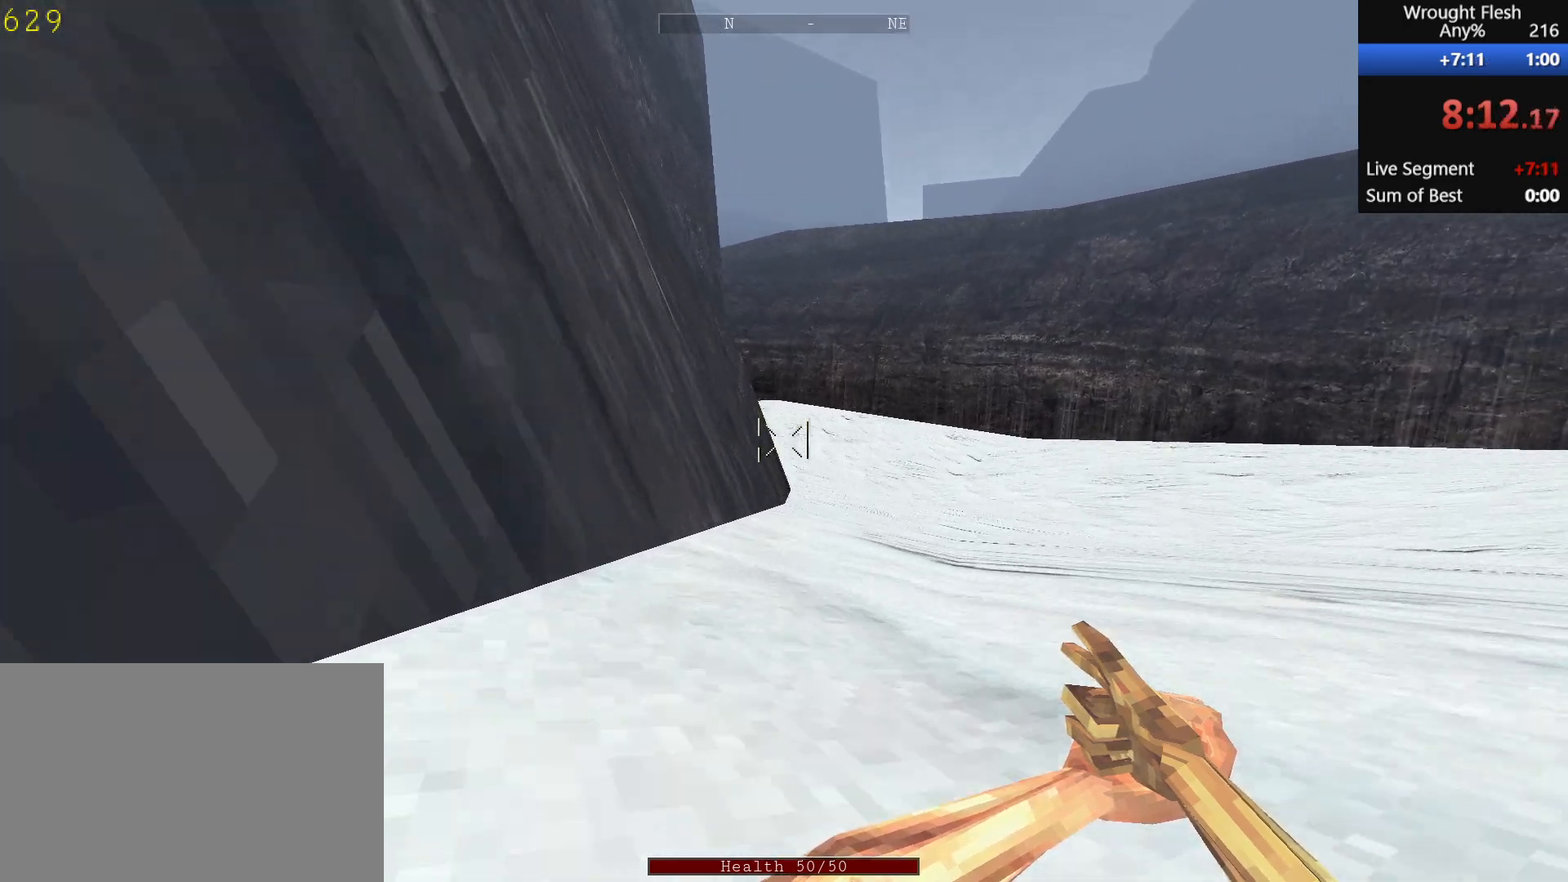
{"keys": ["shift", "w"], "mouse": [], "events": []}
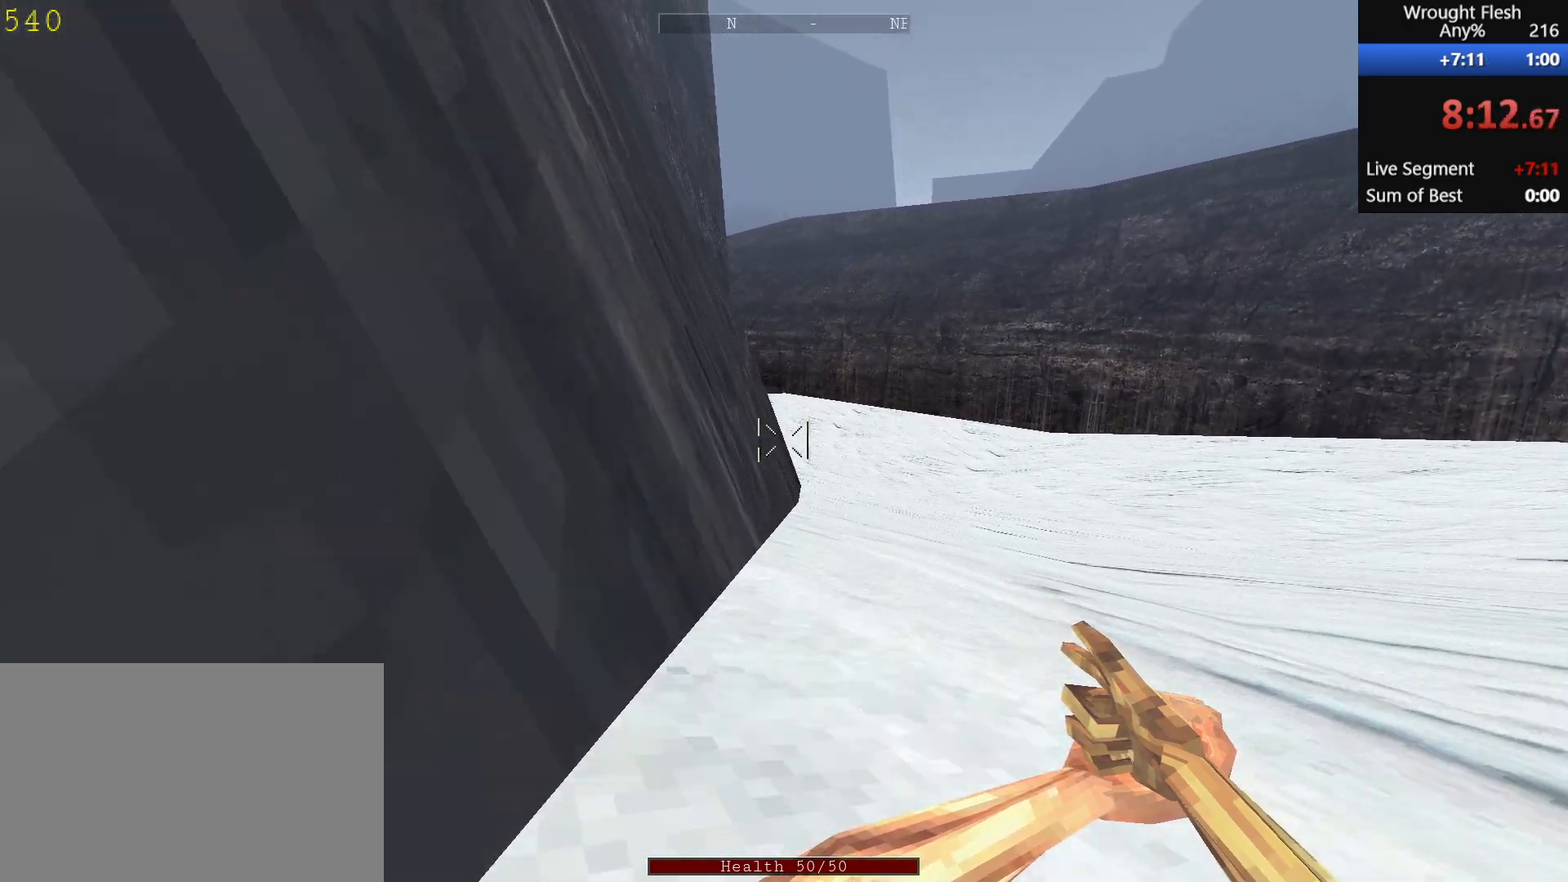
{"keys": ["shift", "w"], "mouse": [], "events": []}
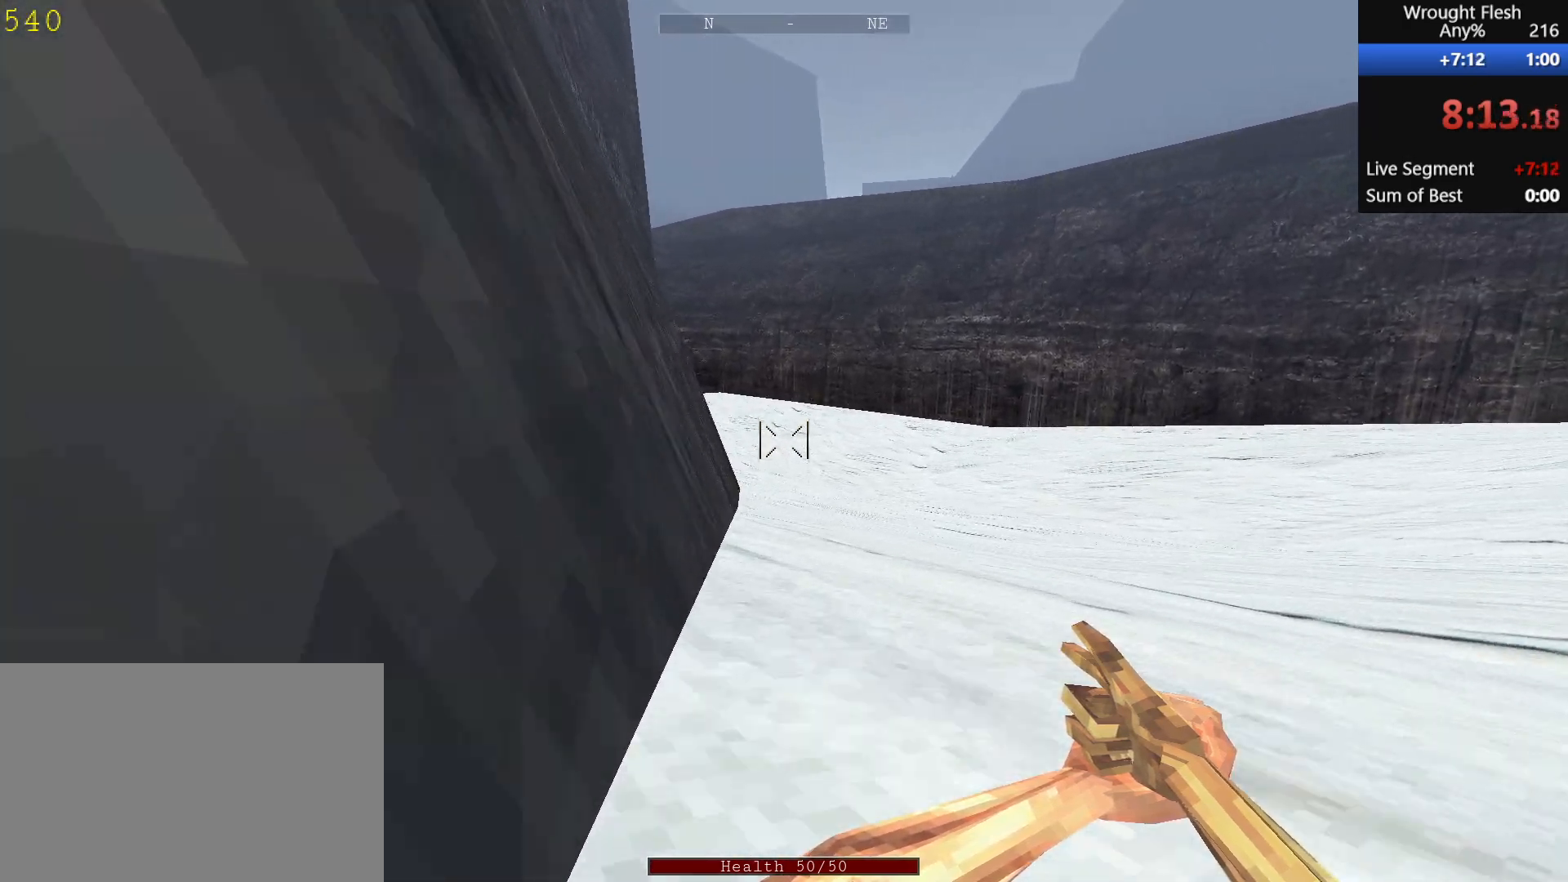
{"keys": ["shift", "w"], "mouse": [], "events": []}
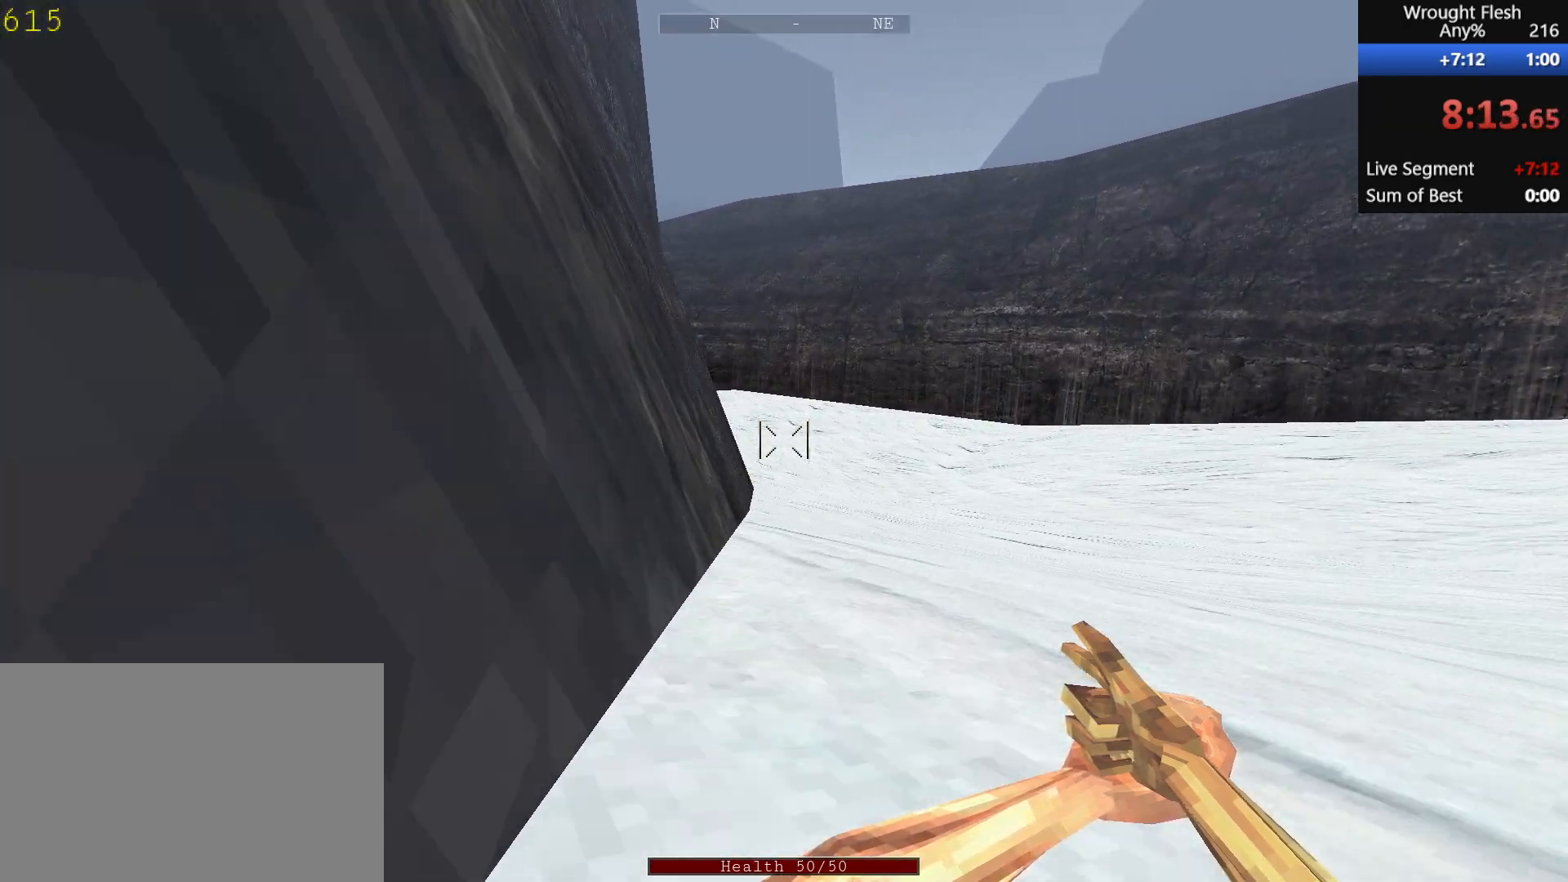
{"keys": ["shift", "w"], "mouse": [], "events": []}
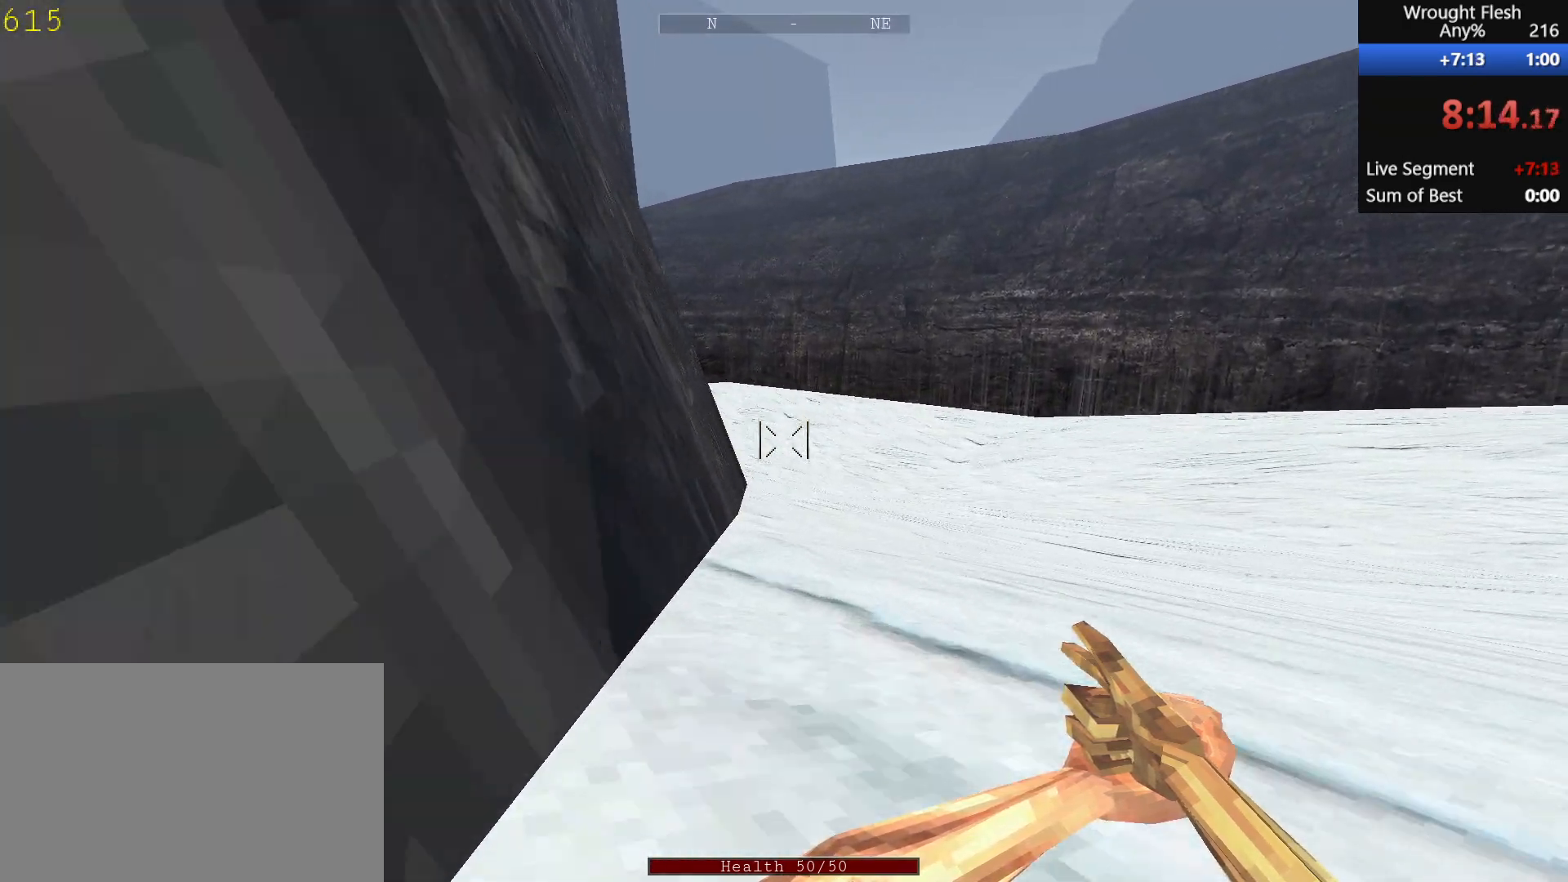
{"keys": ["shift", "w"], "mouse": [], "events": []}
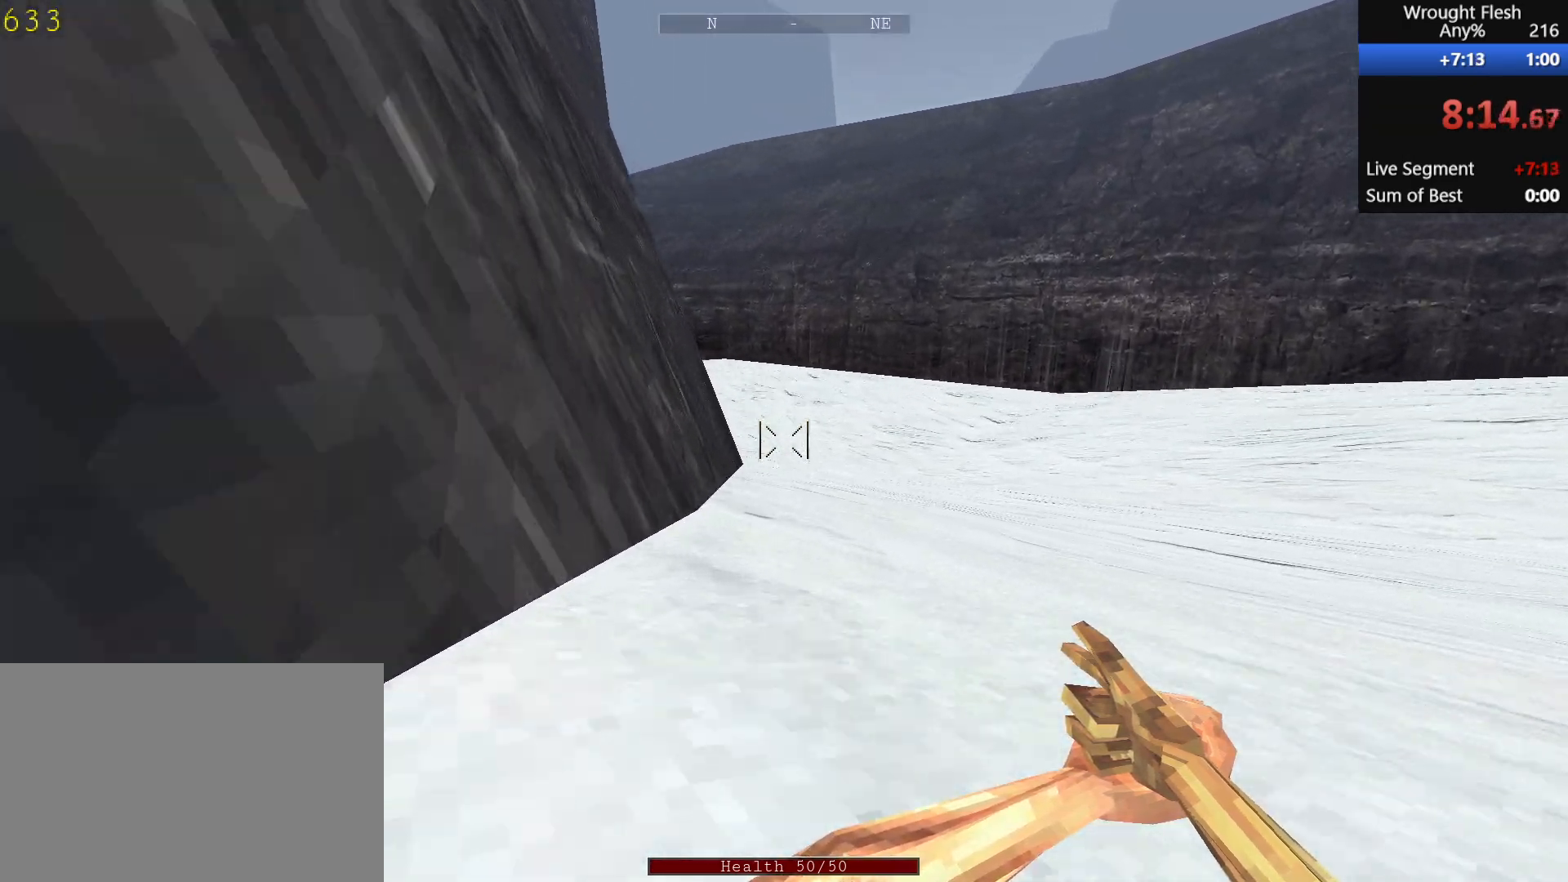
{"keys": ["shift", "w"], "mouse": [], "events": []}
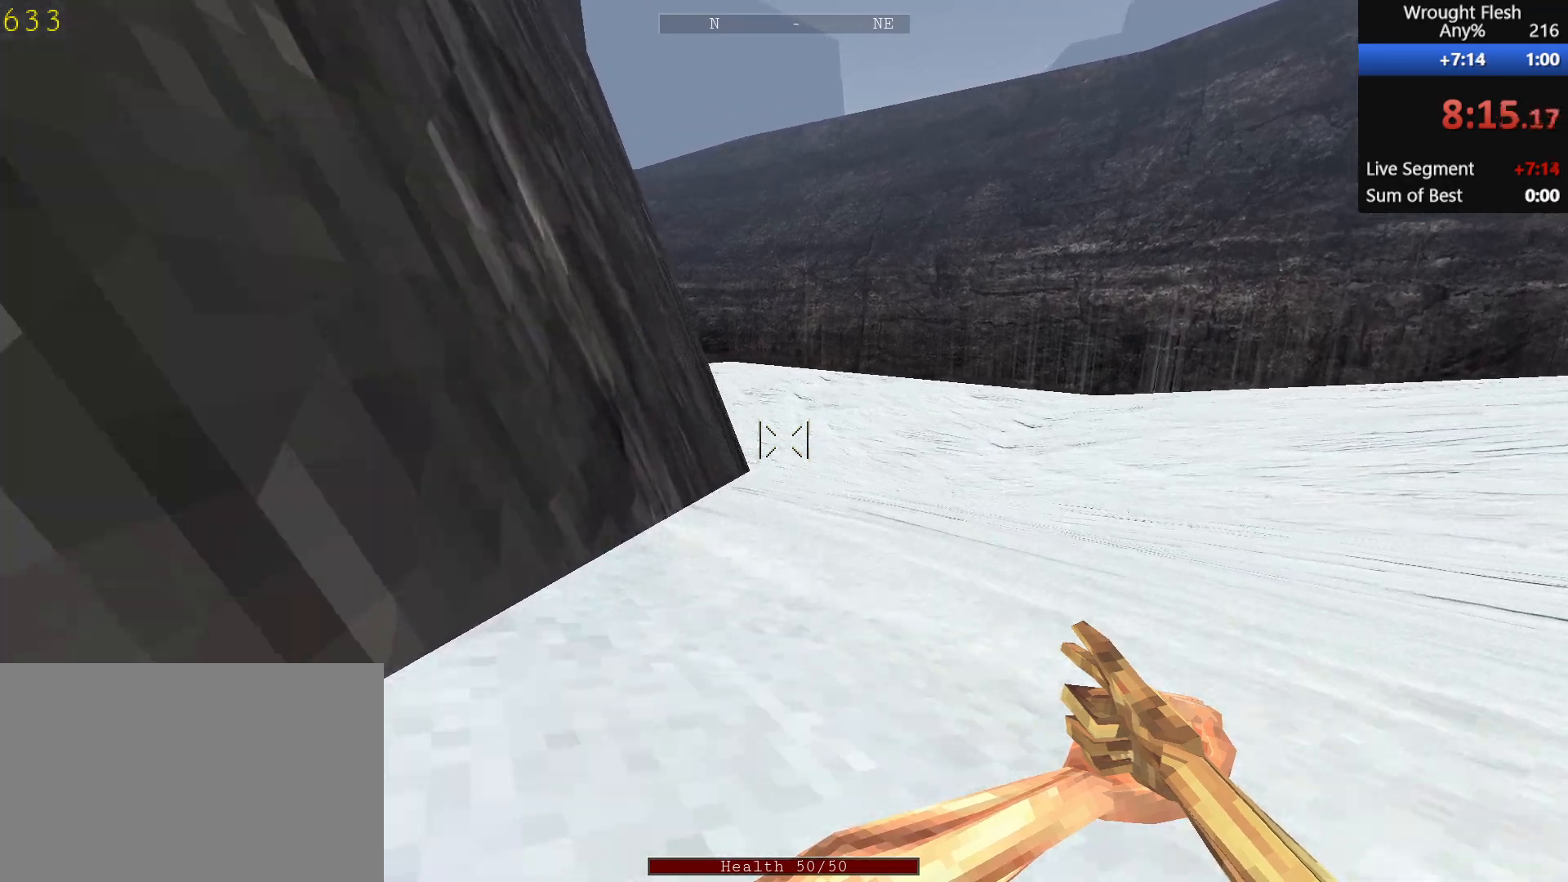
{"keys": ["shift", "w"], "mouse": [], "events": []}
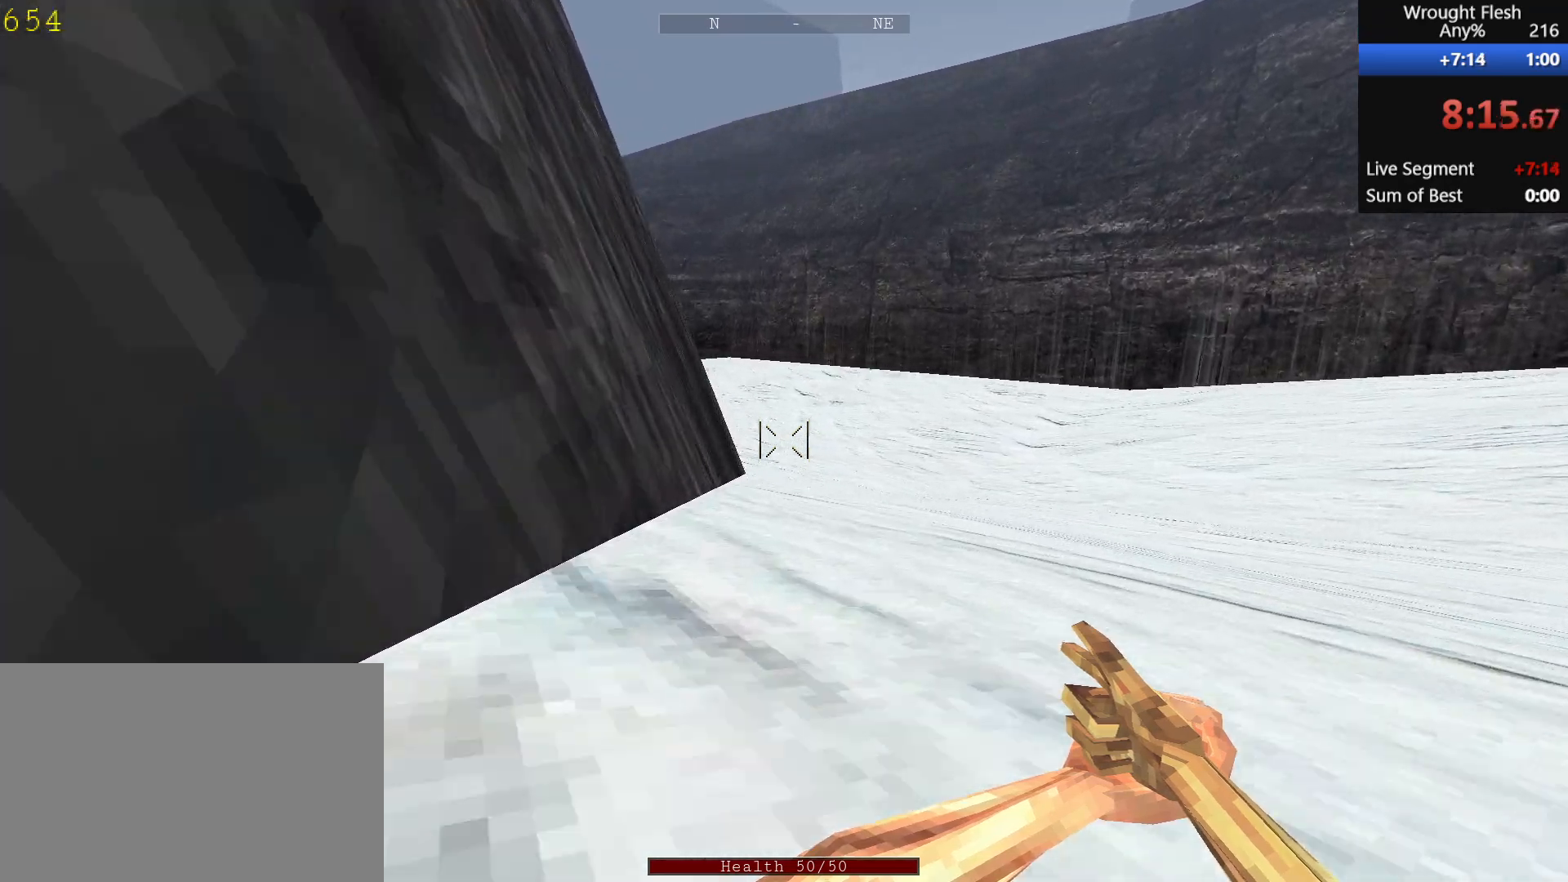
{"keys": ["shift", "w"], "mouse": [], "events": []}
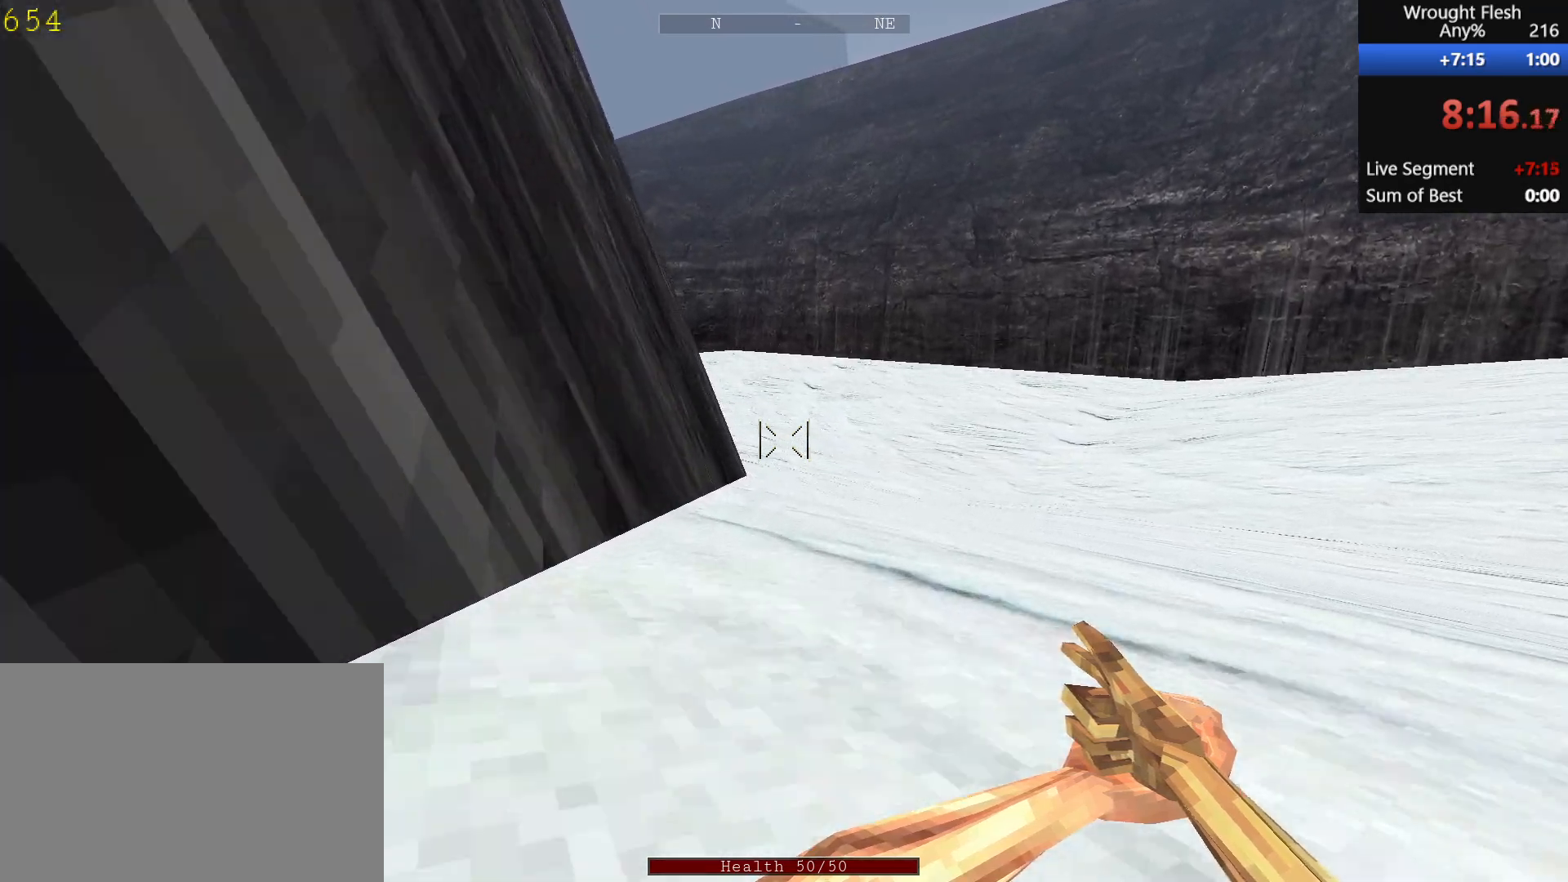
{"keys": ["shift", "w"], "mouse": [], "events": []}
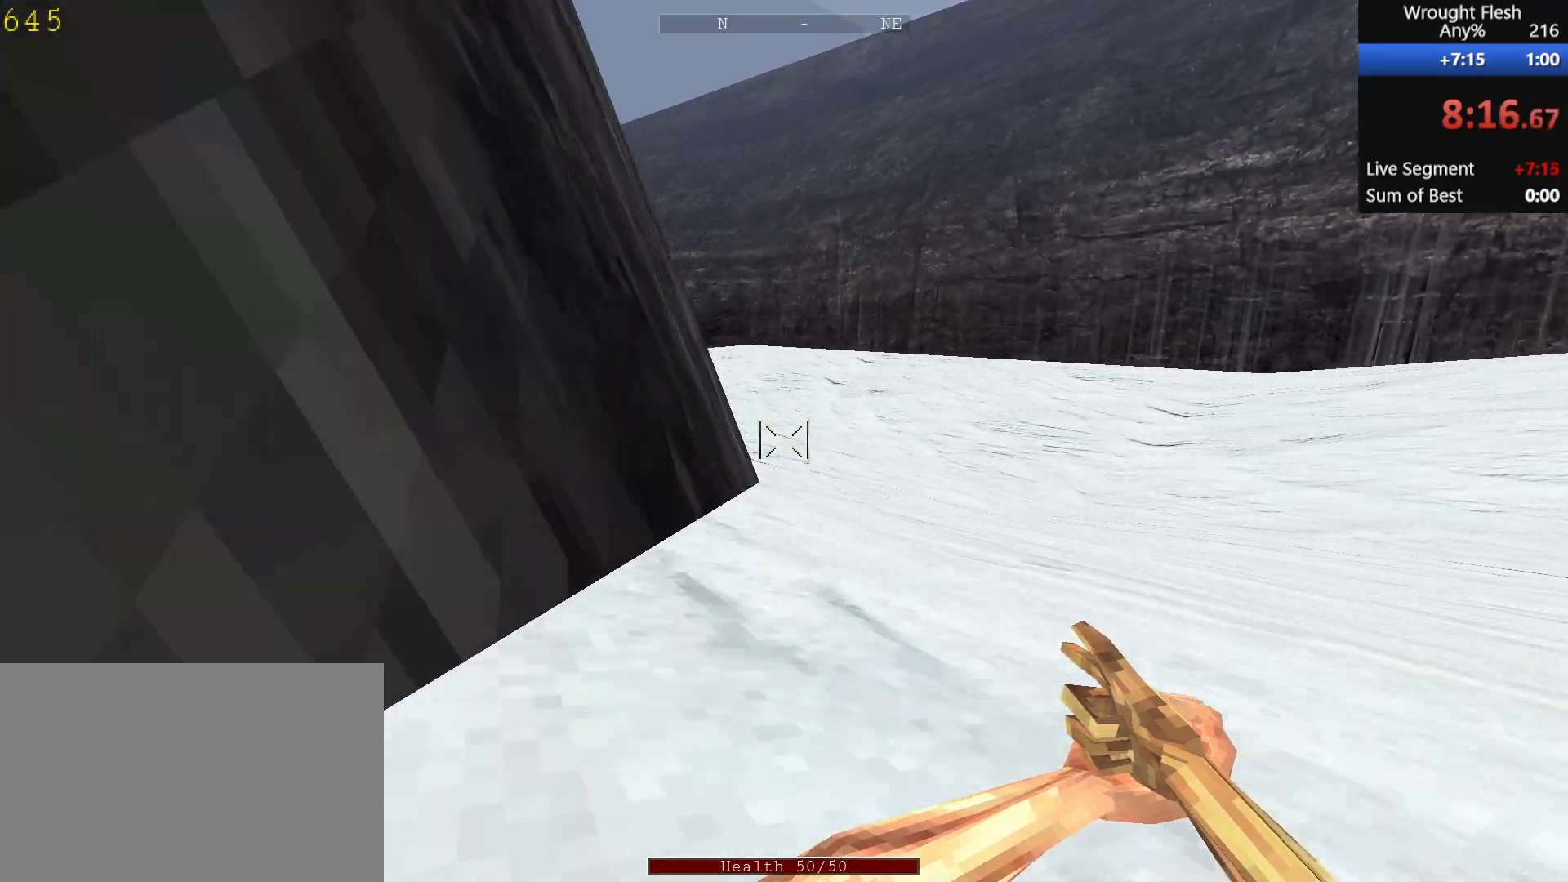
{"keys": ["shift", "space", "w"], "mouse": [], "events": [[500, "space", "down"]]}
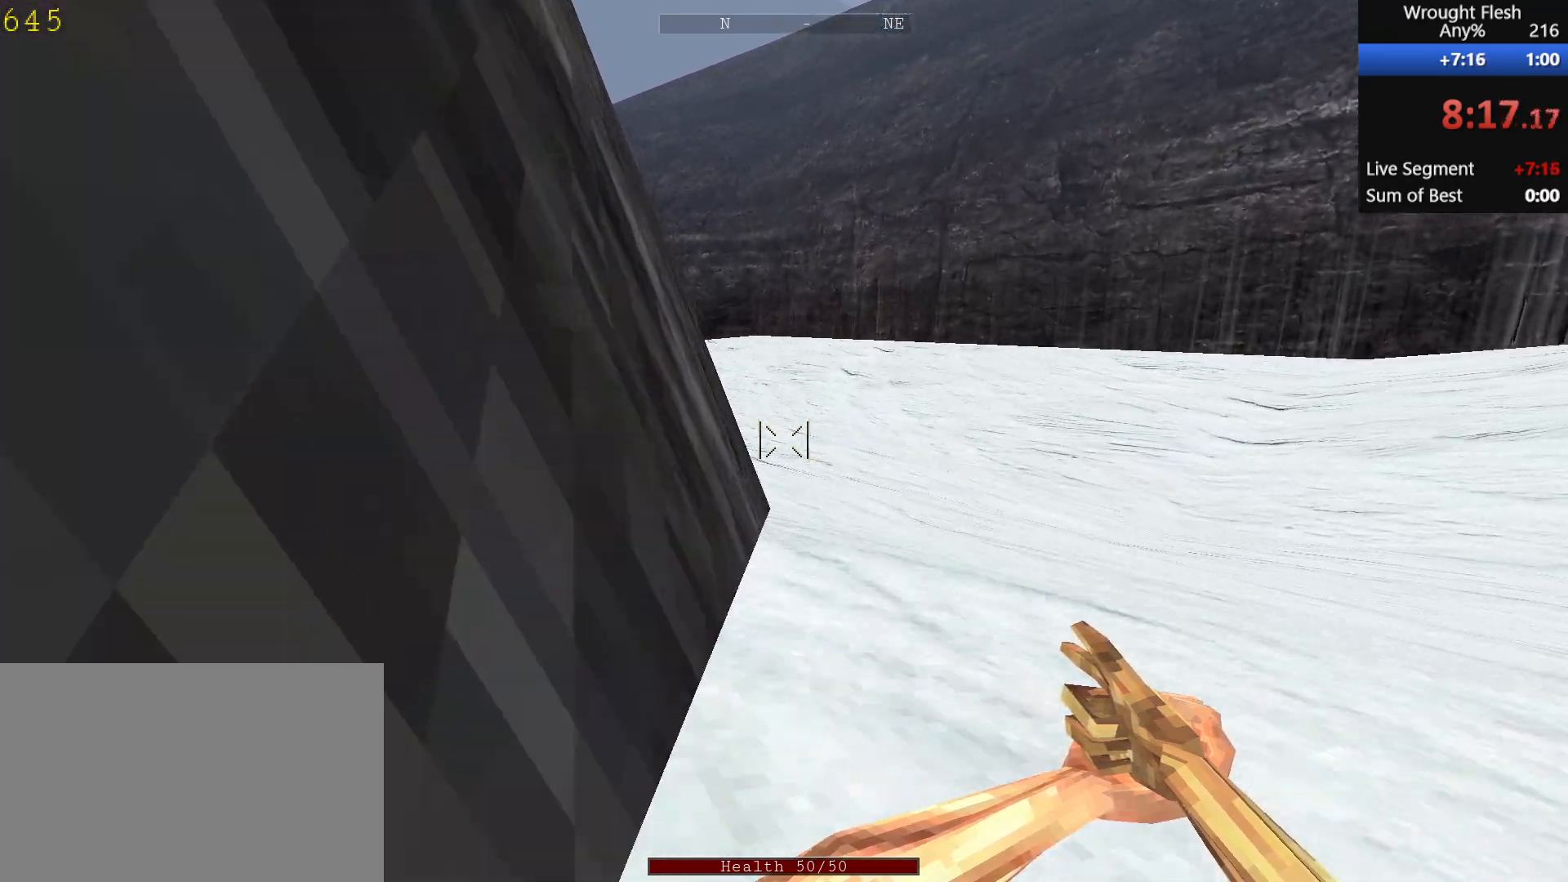
{"keys": ["shift", "w"], "mouse": [], "events": [[133, "space", "up"]]}
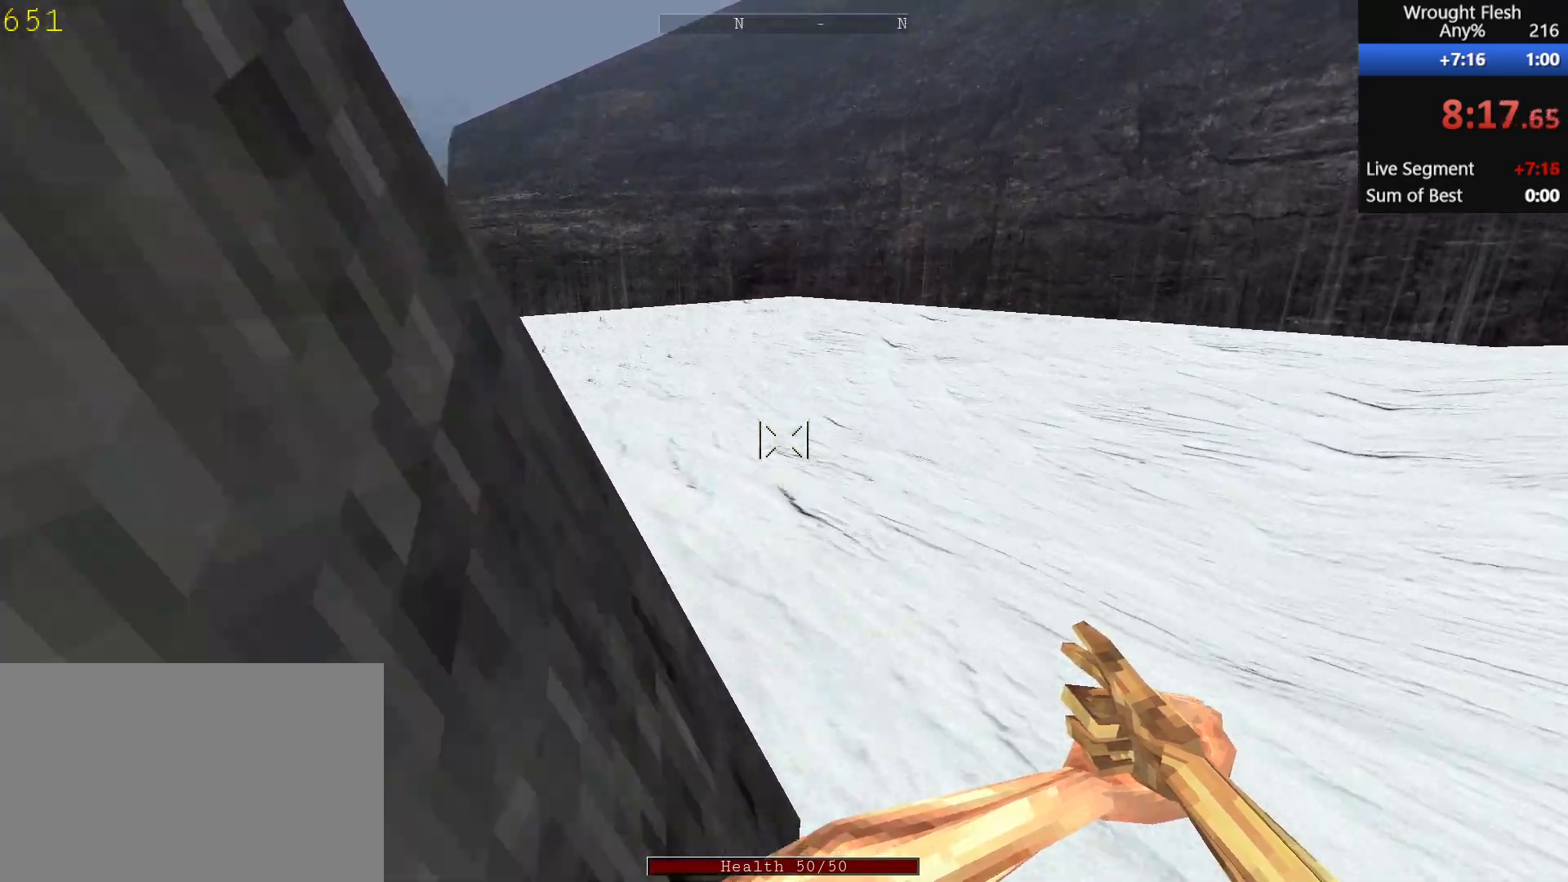
{"keys": ["shift", "w"], "mouse": [], "events": []}
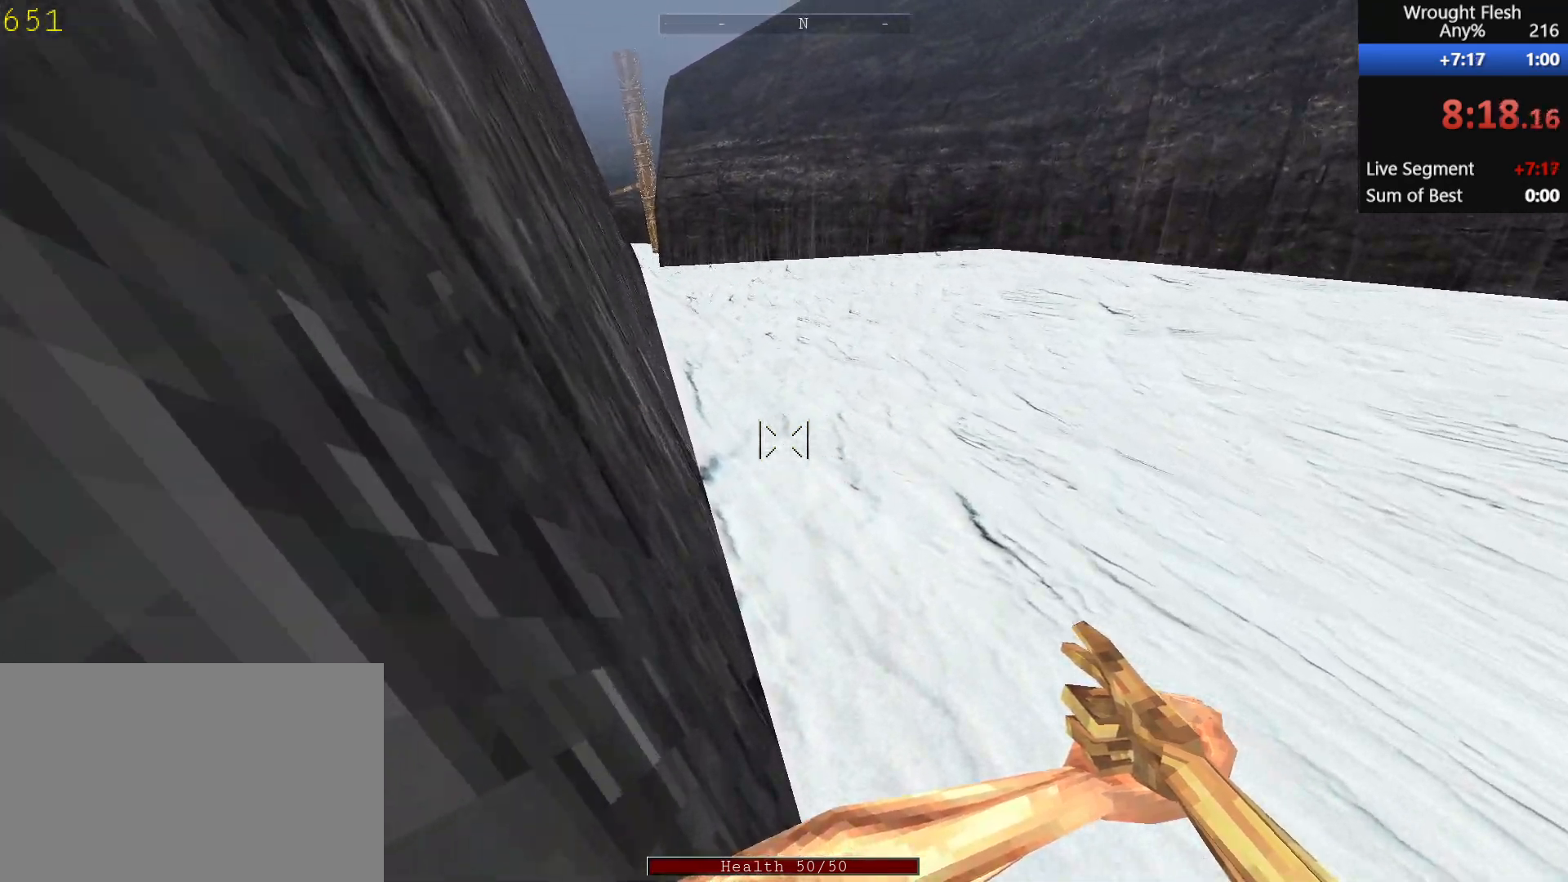
{"keys": ["shift", "w"], "mouse": [], "events": []}
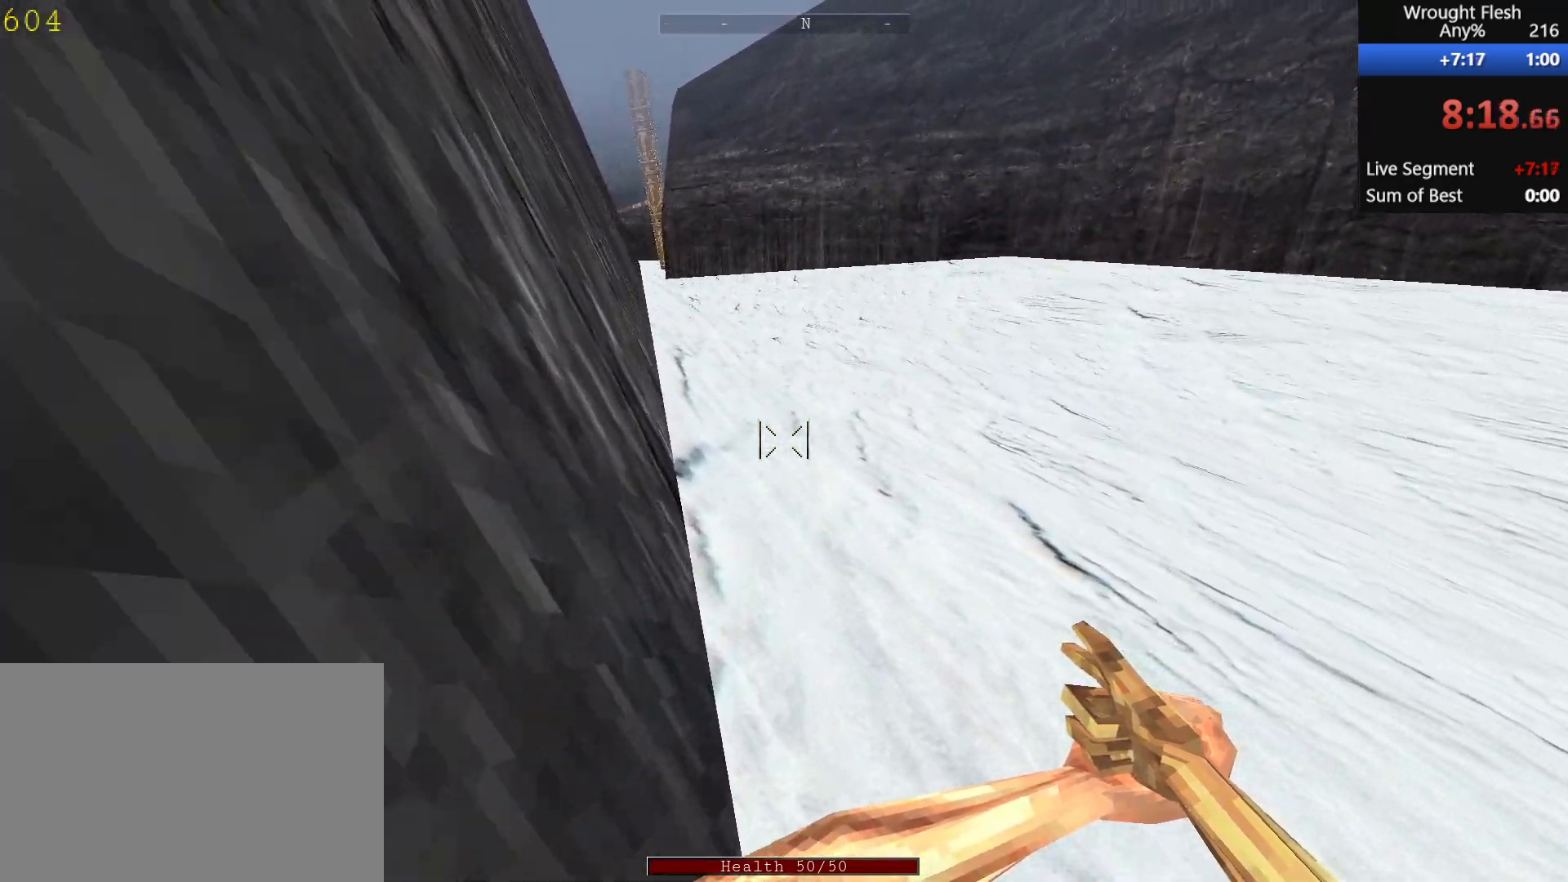
{"keys": ["shift", "w"], "mouse": [], "events": [[283, "r", "down"], [483, "r", "up"]]}
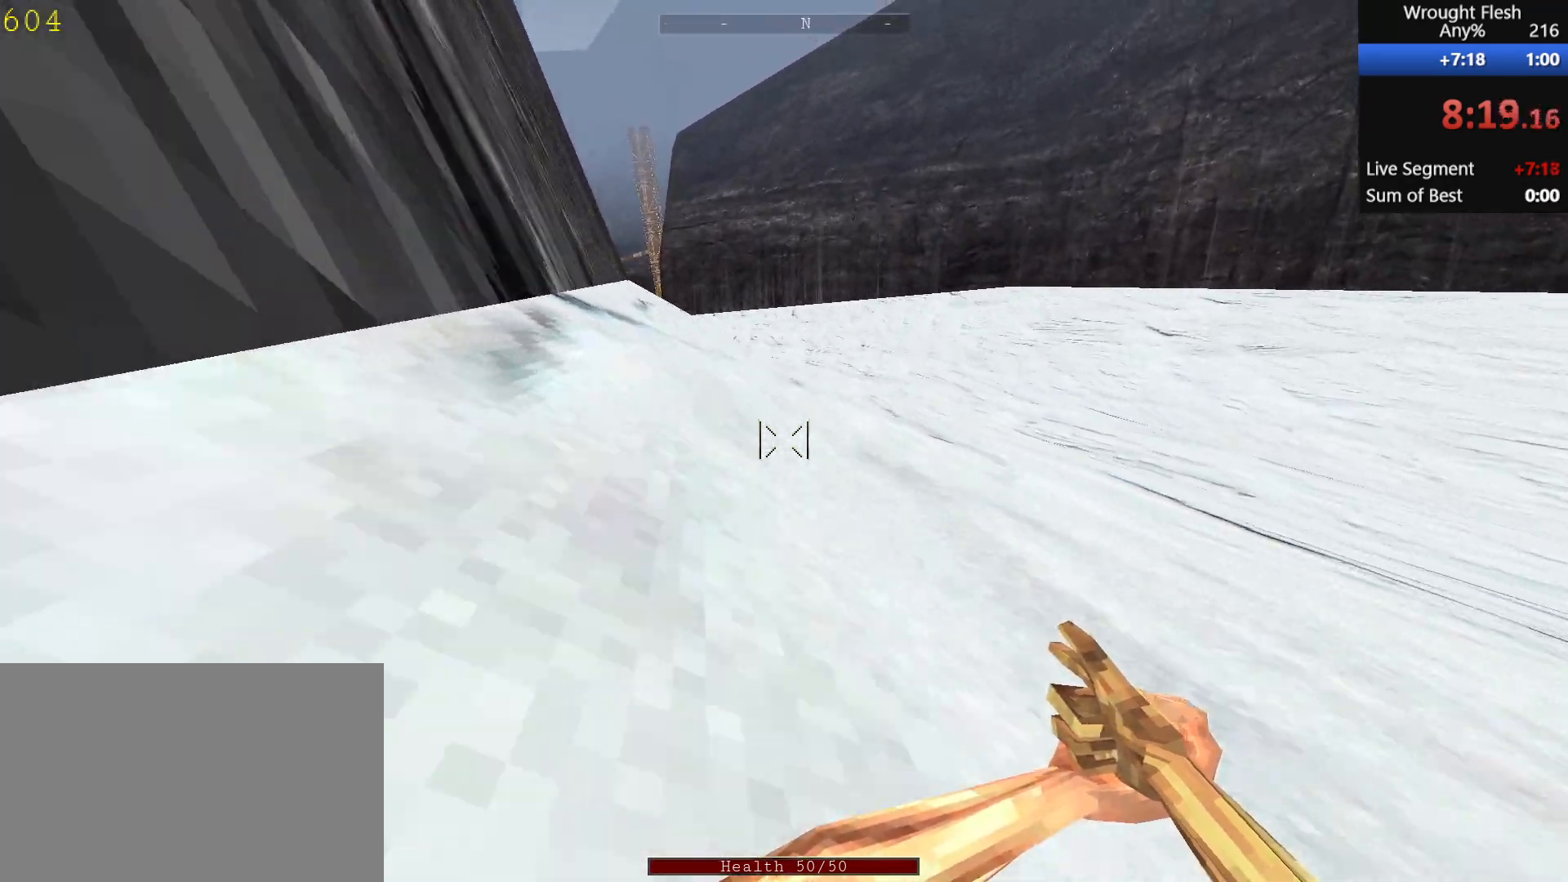
{"keys": ["shift", "w"], "mouse": [], "events": []}
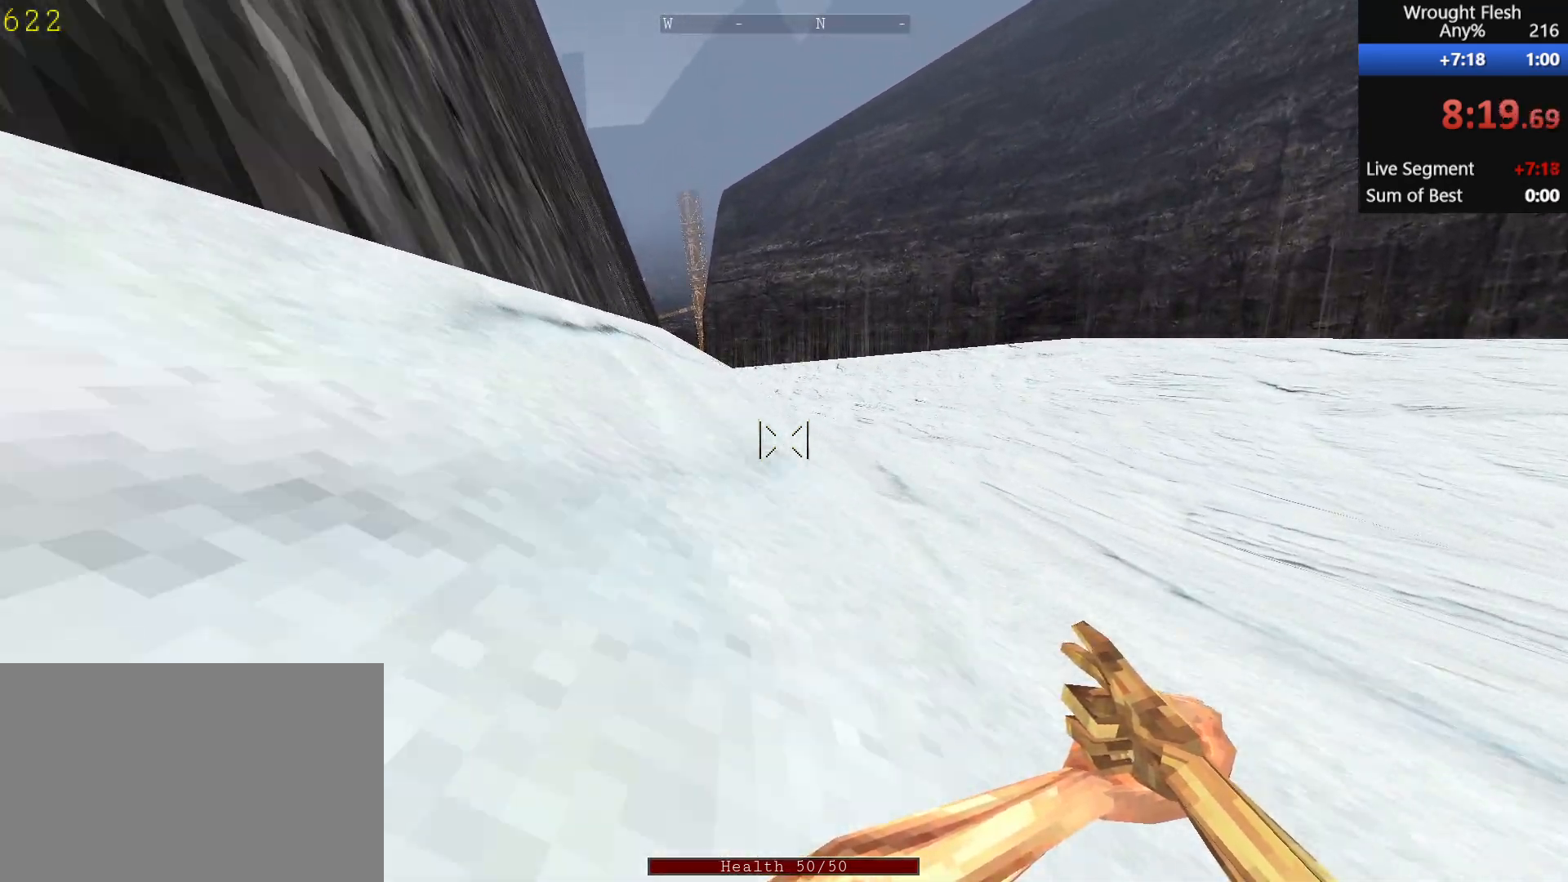
{"keys": ["shift", "w"], "mouse": [], "events": []}
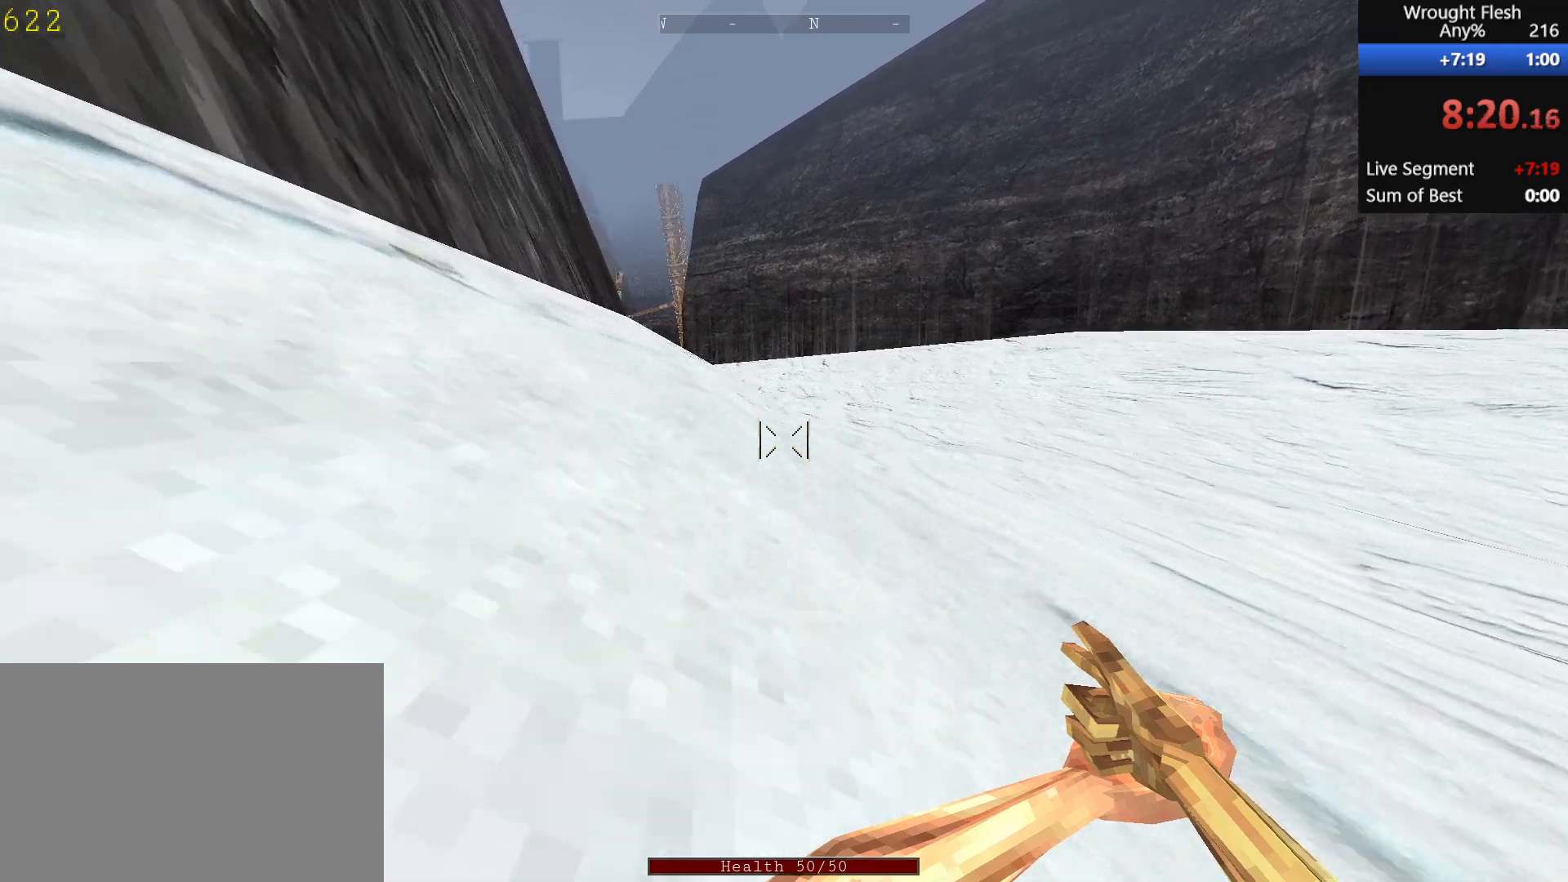
{"keys": ["shift", "w"], "mouse": [], "events": []}
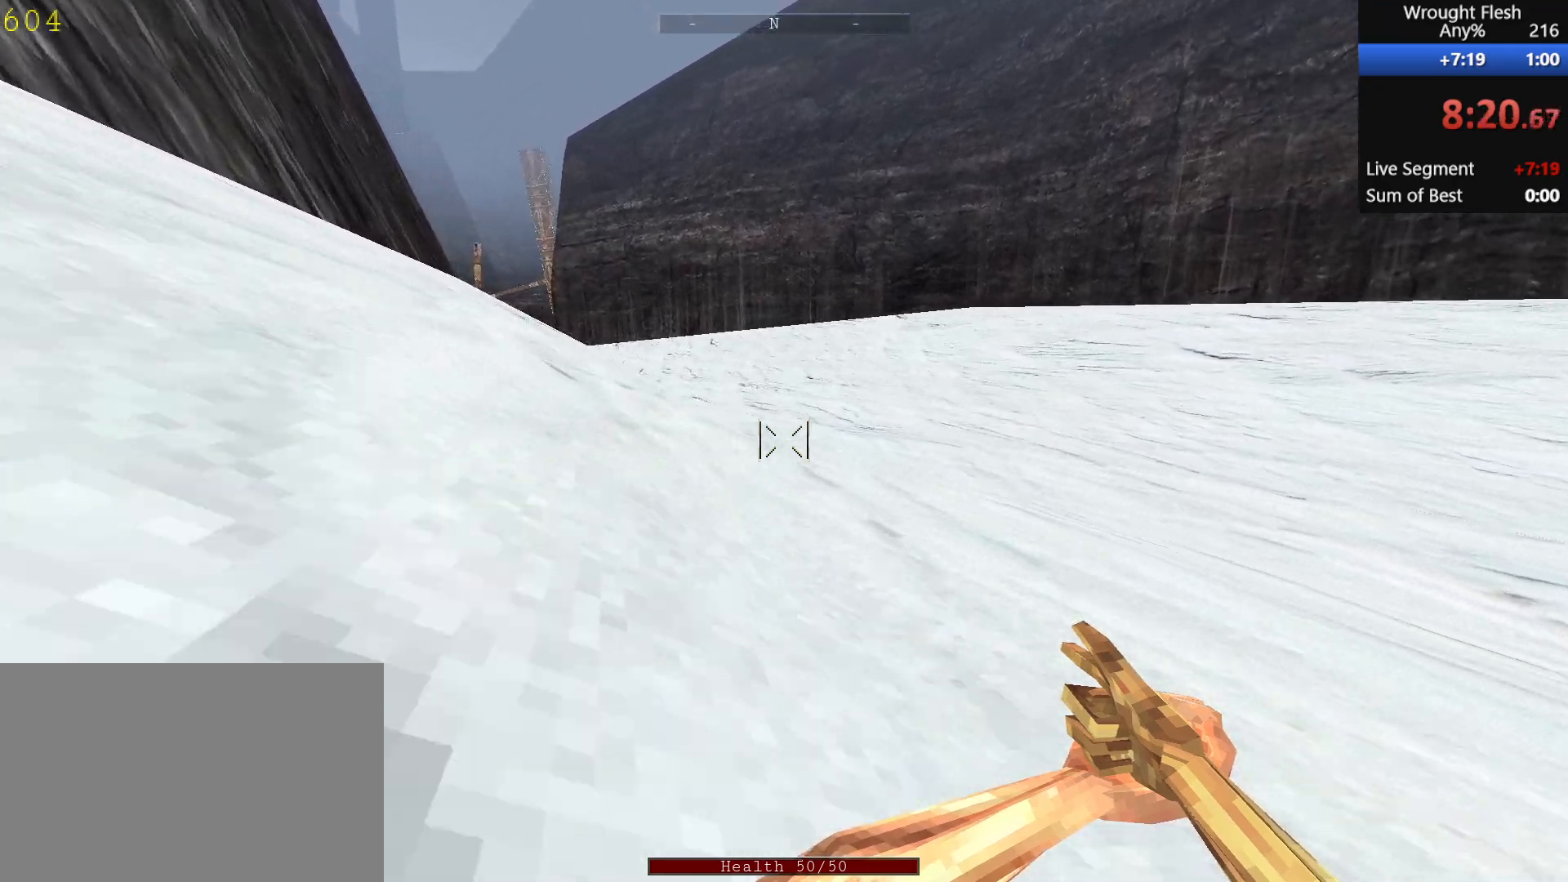
{"keys": ["shift", "w"], "mouse": [], "events": []}
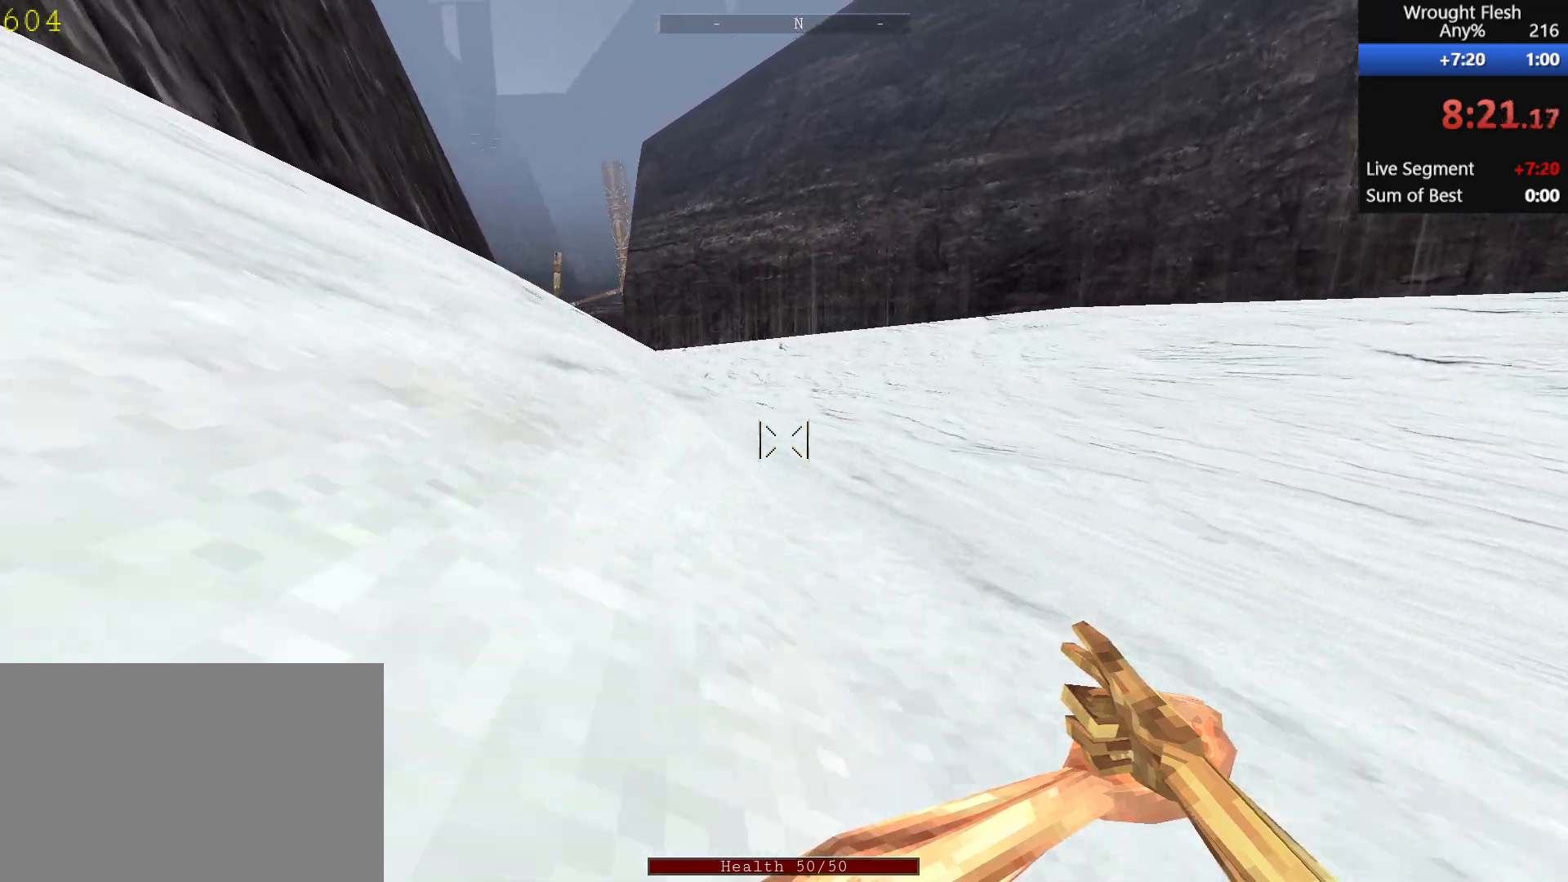
{"keys": ["shift", "w"], "mouse": [], "events": []}
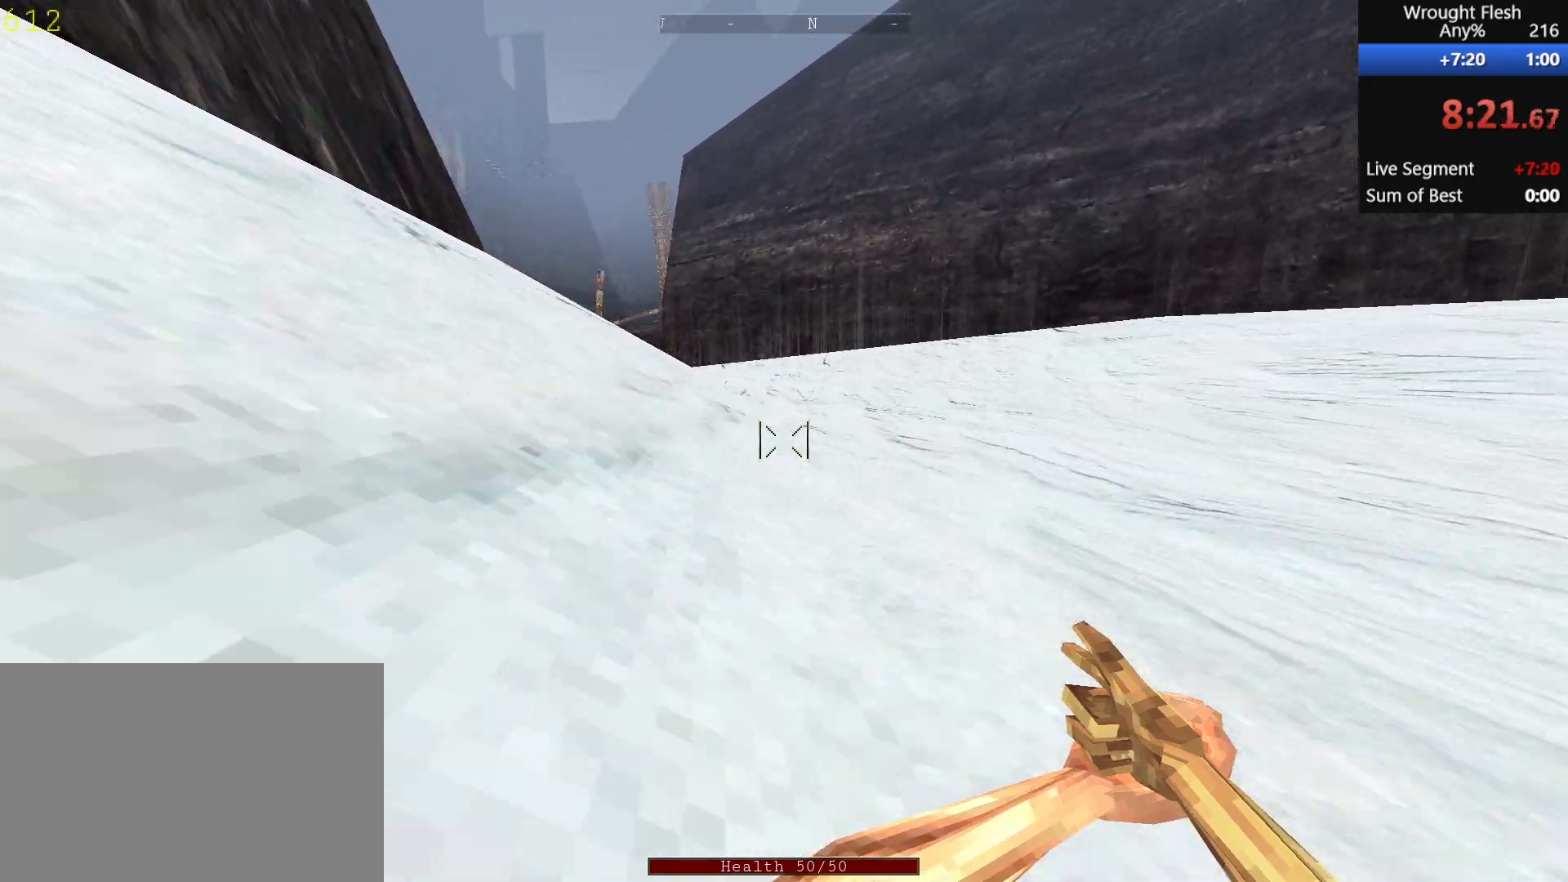
{"keys": ["shift", "w"], "mouse": [], "events": []}
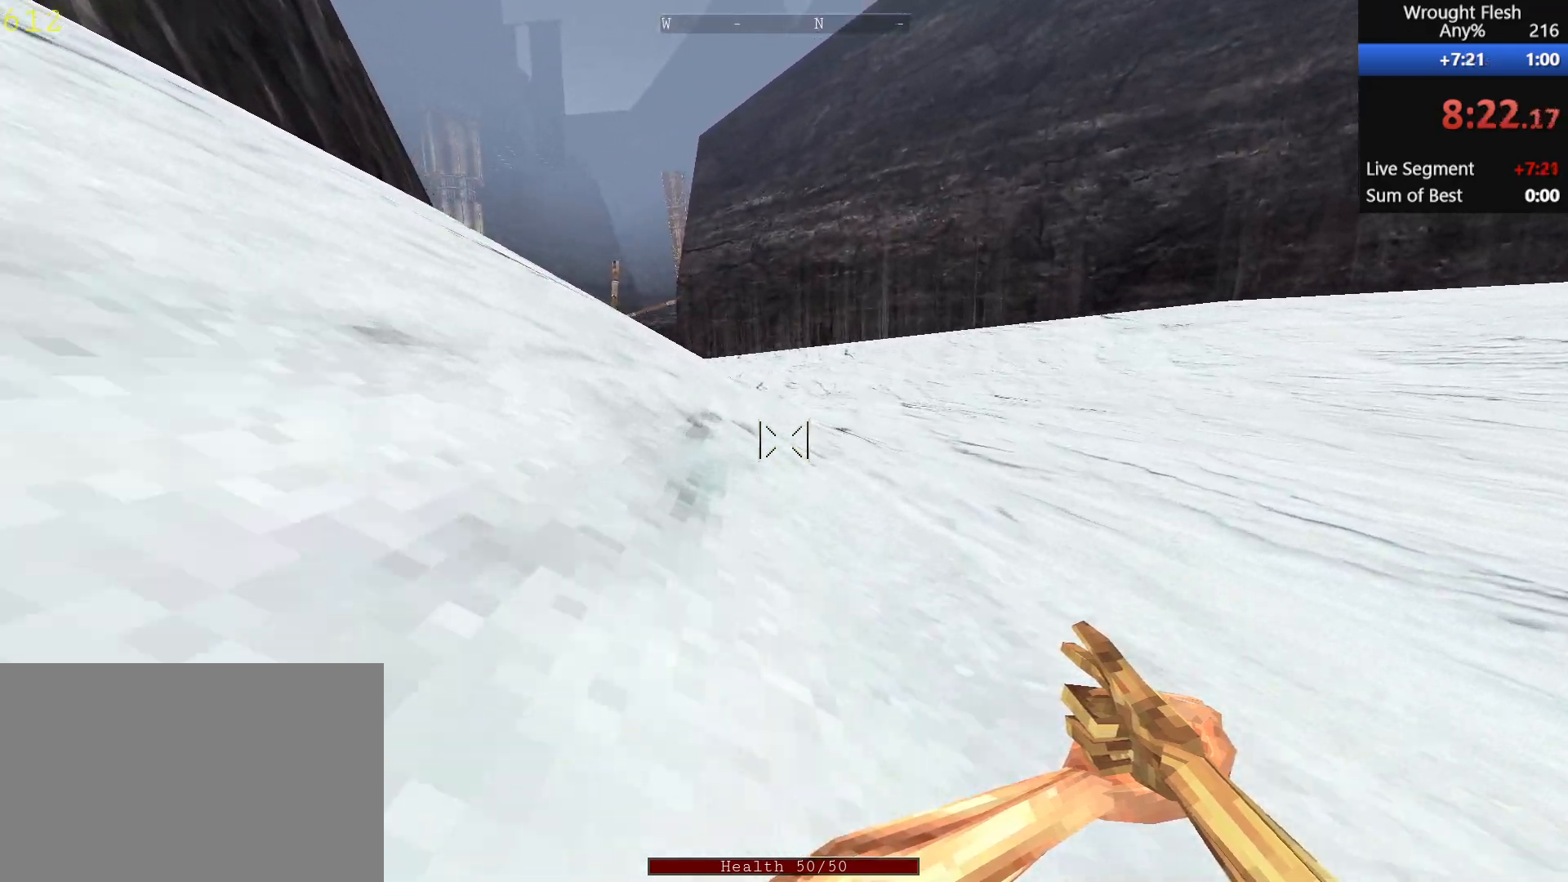
{"keys": ["w"], "mouse": [], "events": [[283, "space", "down"], [333, "shift", "up"], [467, "space", "up"]]}